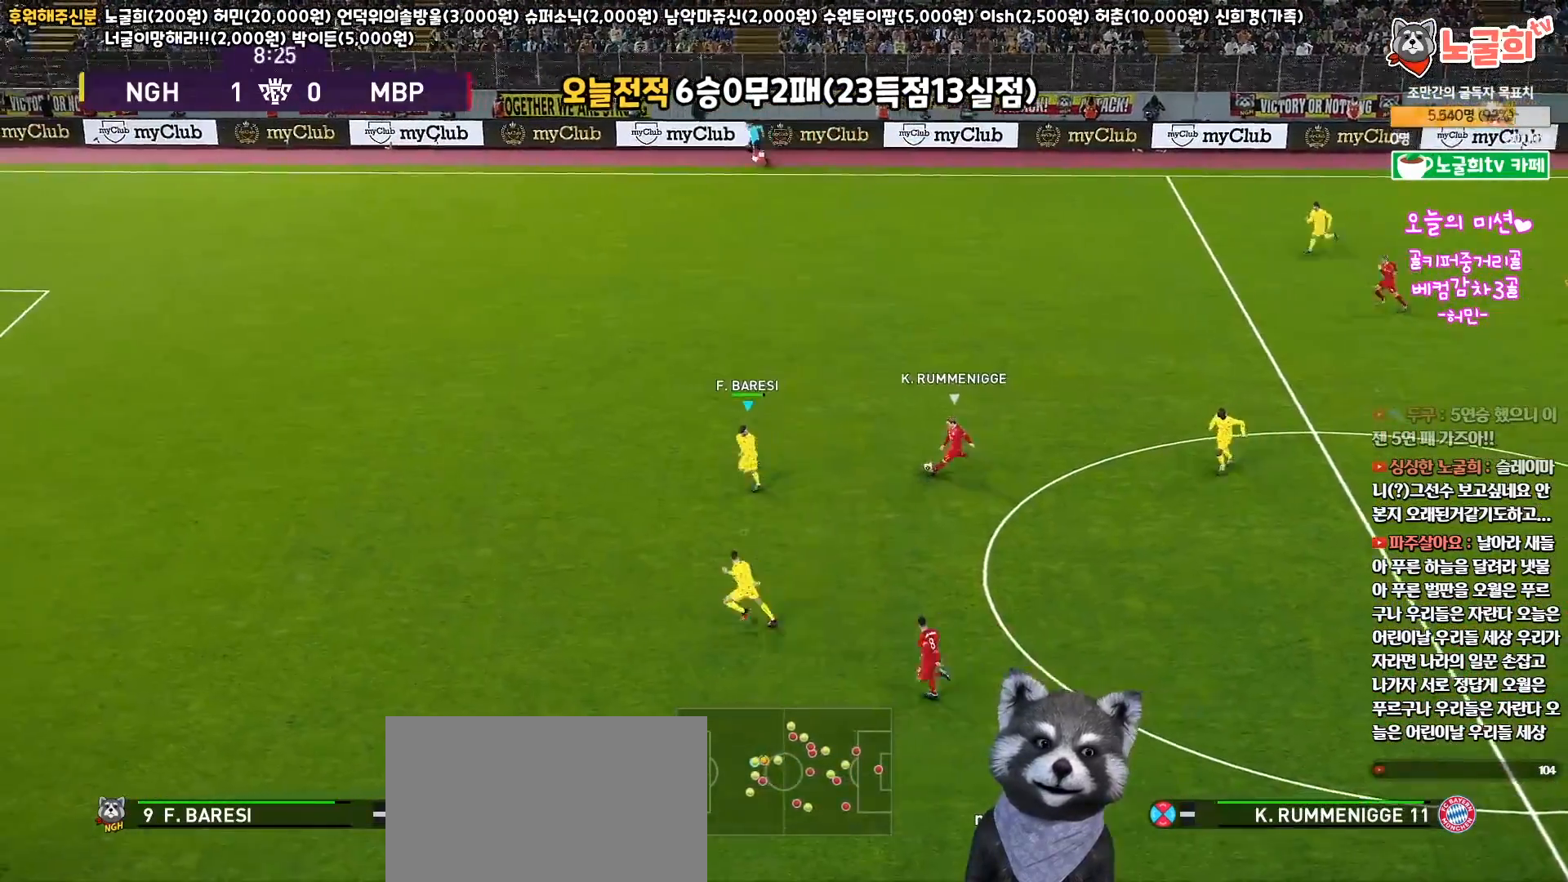
Gameplay with a controller (PlayStation layout); each line is a JSON object with the inputs held at the frame after it. "events" lists button and stick changes between this image and that frame as [ms after this image, input, new state], when the widget could be followed in between.
{"buttons": ["R1", "R2", "L3"], "left_stick": "up-left", "right_stick": "center", "events": [[300, "left_stick", "left"], [483, "left_stick", "up-left"]]}
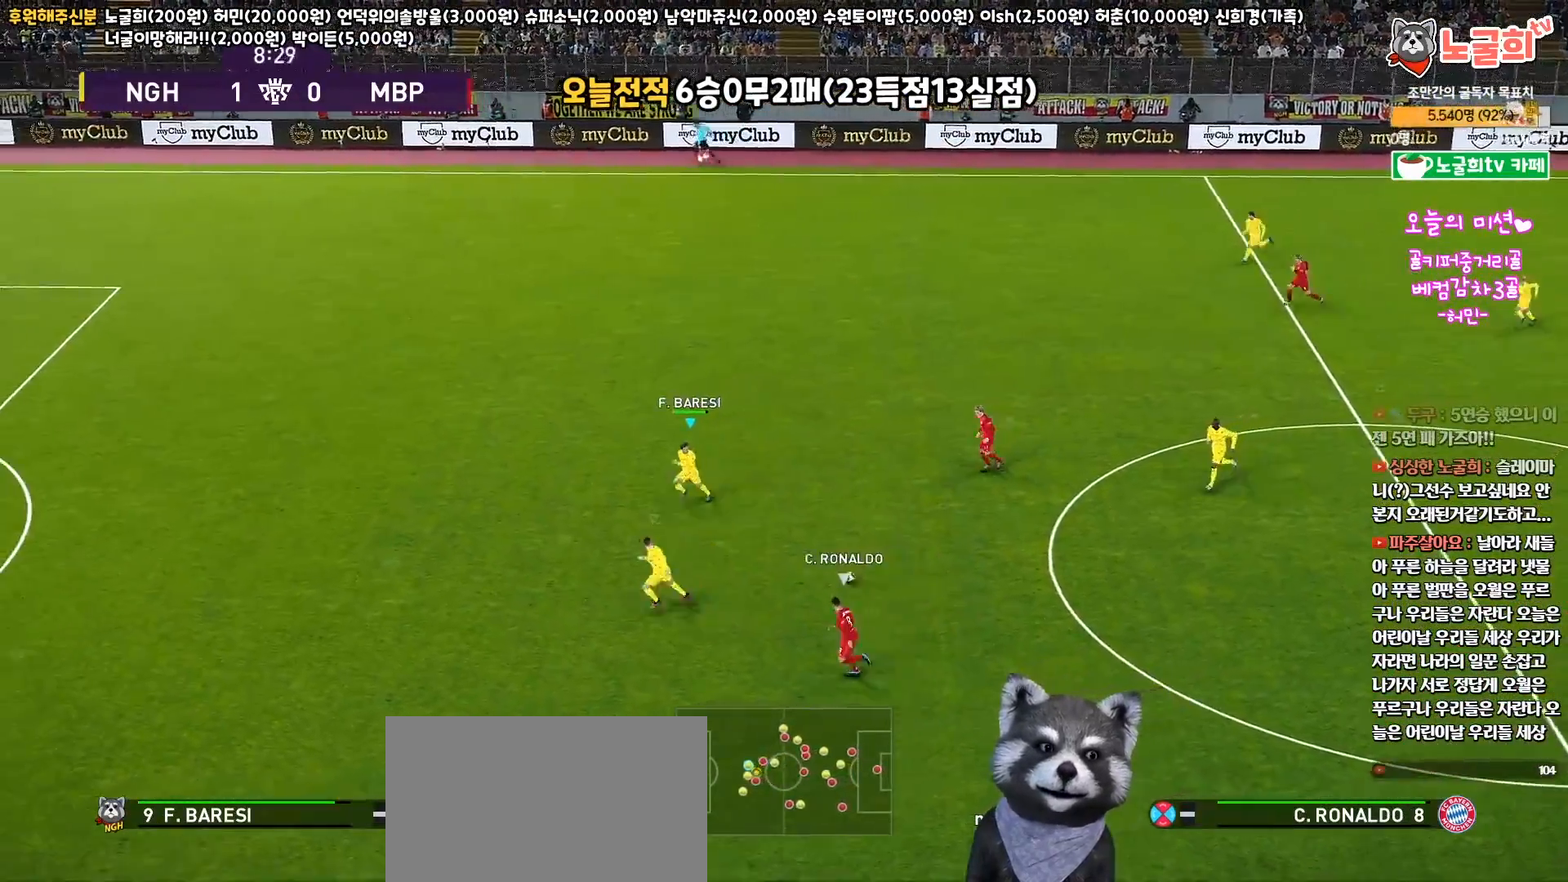
{"buttons": ["R1", "R2", "L3"], "left_stick": "up", "right_stick": "center", "events": [[233, "left_stick", "up"]]}
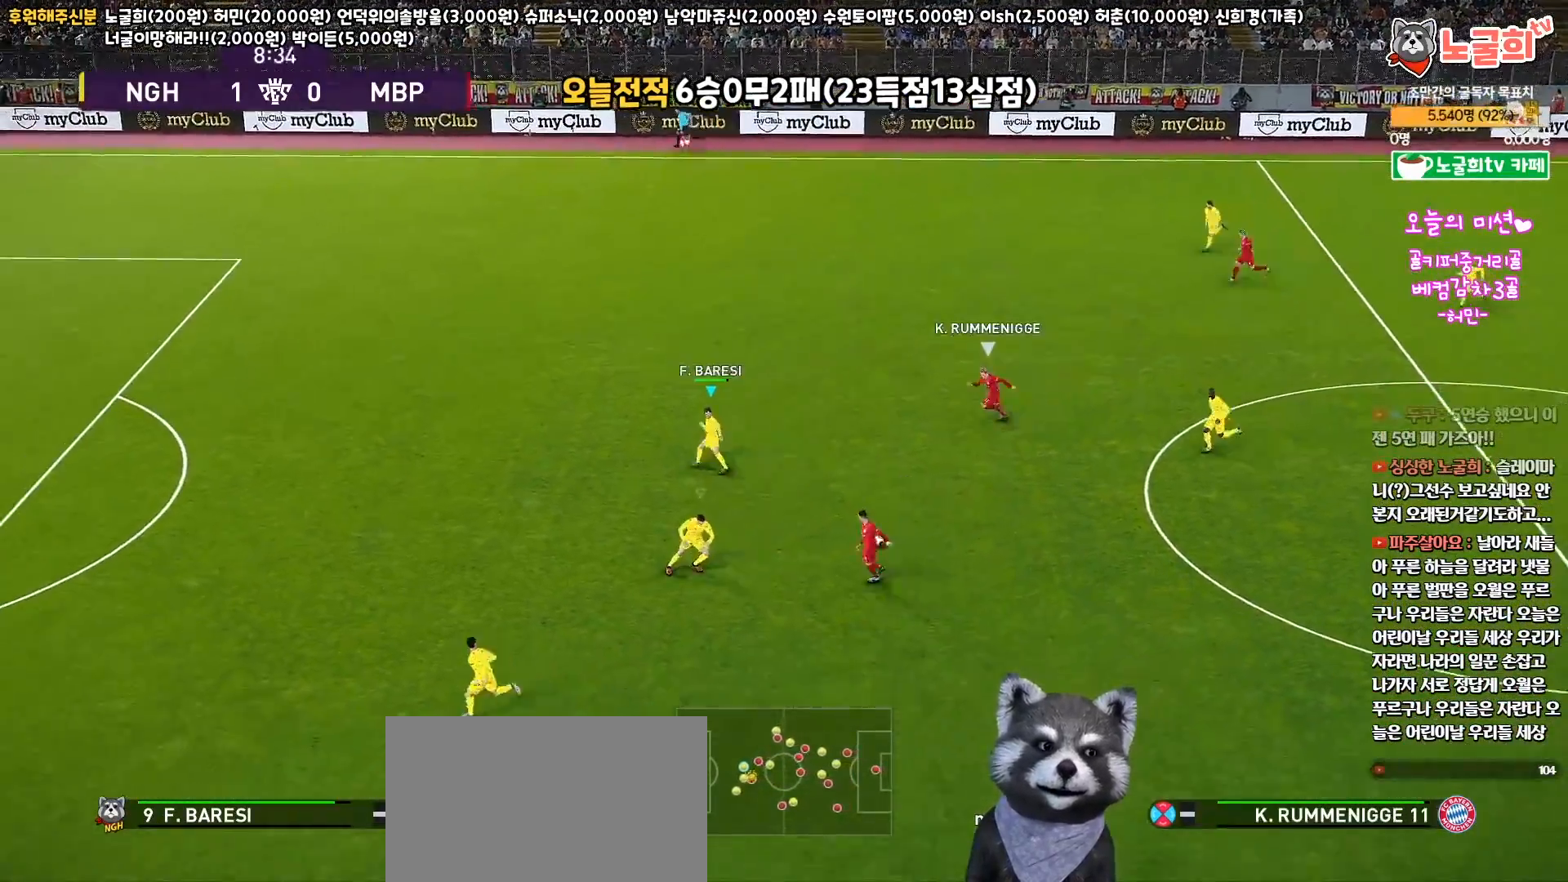
{"buttons": ["R1", "R2", "L3"], "left_stick": "down-left", "right_stick": "center", "events": [[67, "left_stick", "up-left"], [267, "left_stick", "left"], [467, "left_stick", "down-left"]]}
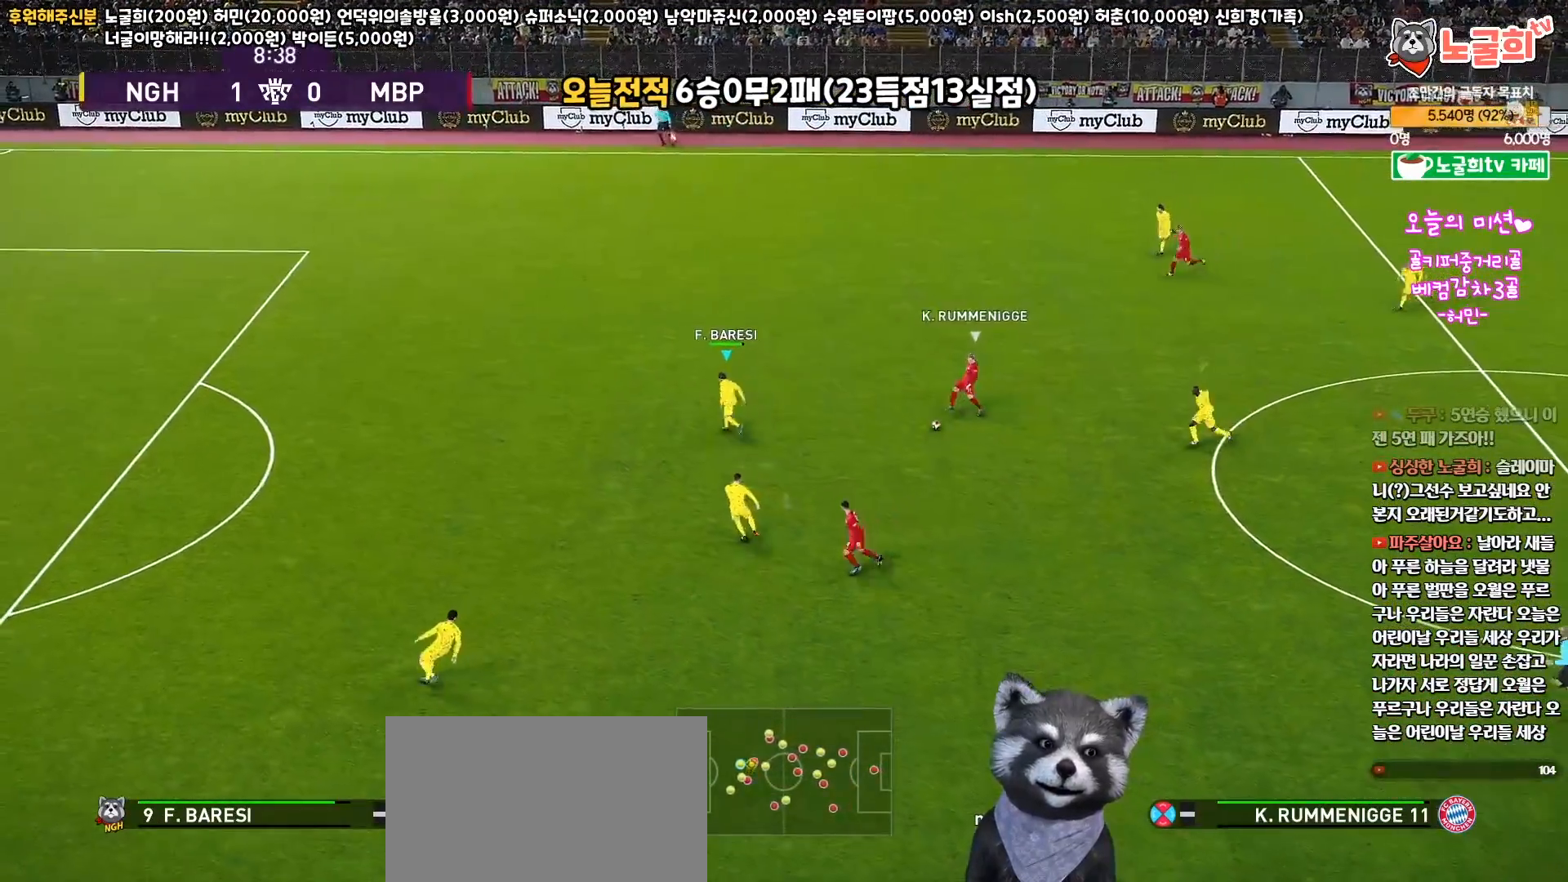
{"buttons": ["R1", "R2", "L3"], "left_stick": "down-left", "right_stick": "center", "events": []}
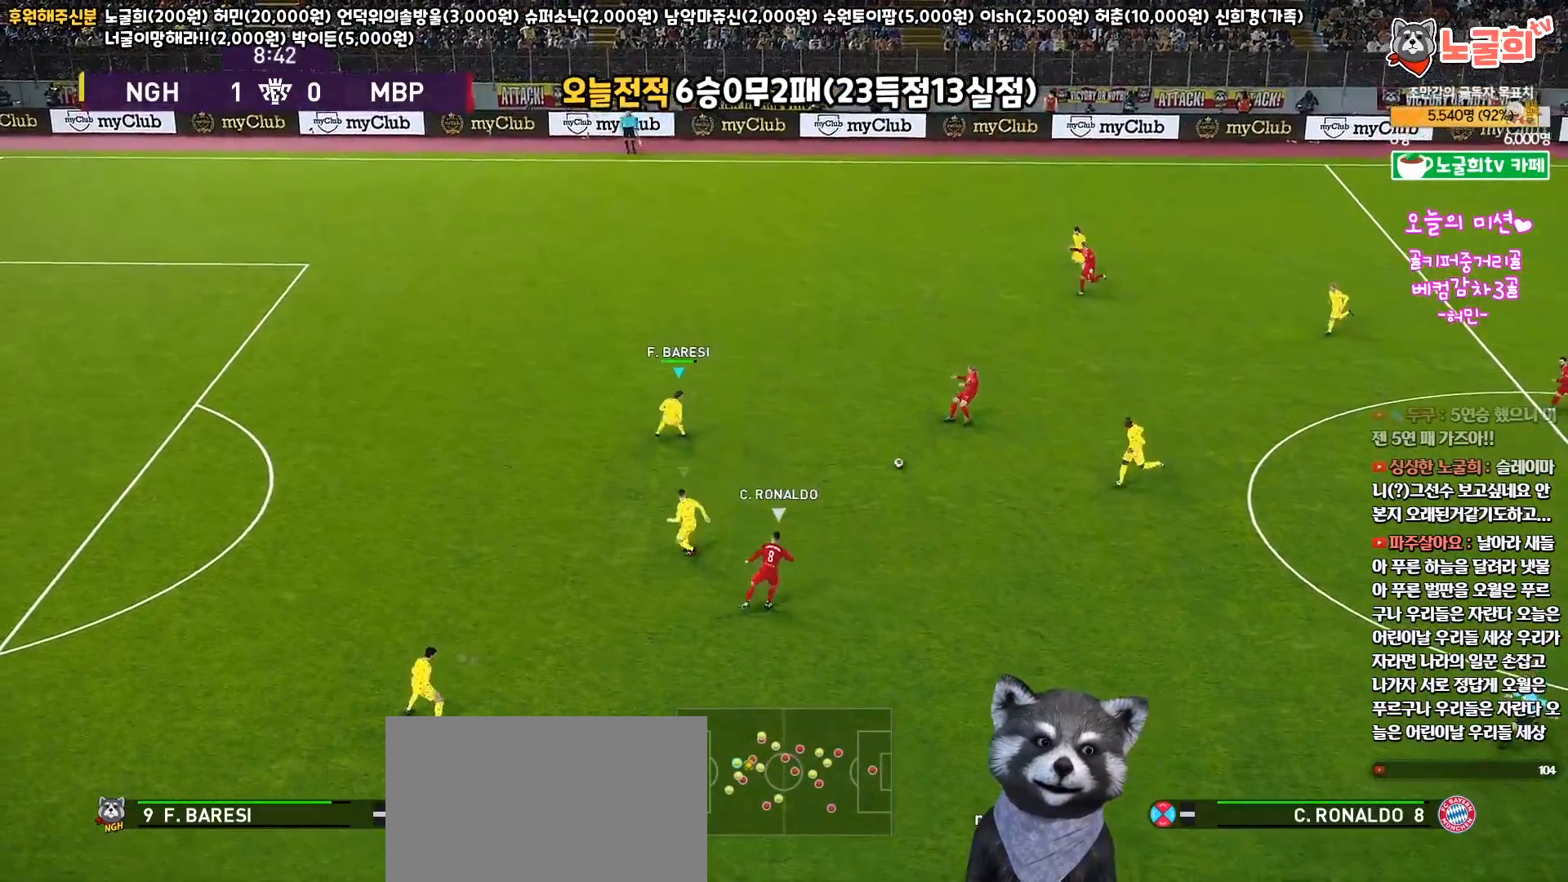
{"buttons": ["R1", "R2", "L3"], "left_stick": "up", "right_stick": "center", "events": [[50, "left_stick", "down-right"], [150, "left_stick", "up-right"], [383, "left_stick", "up"]]}
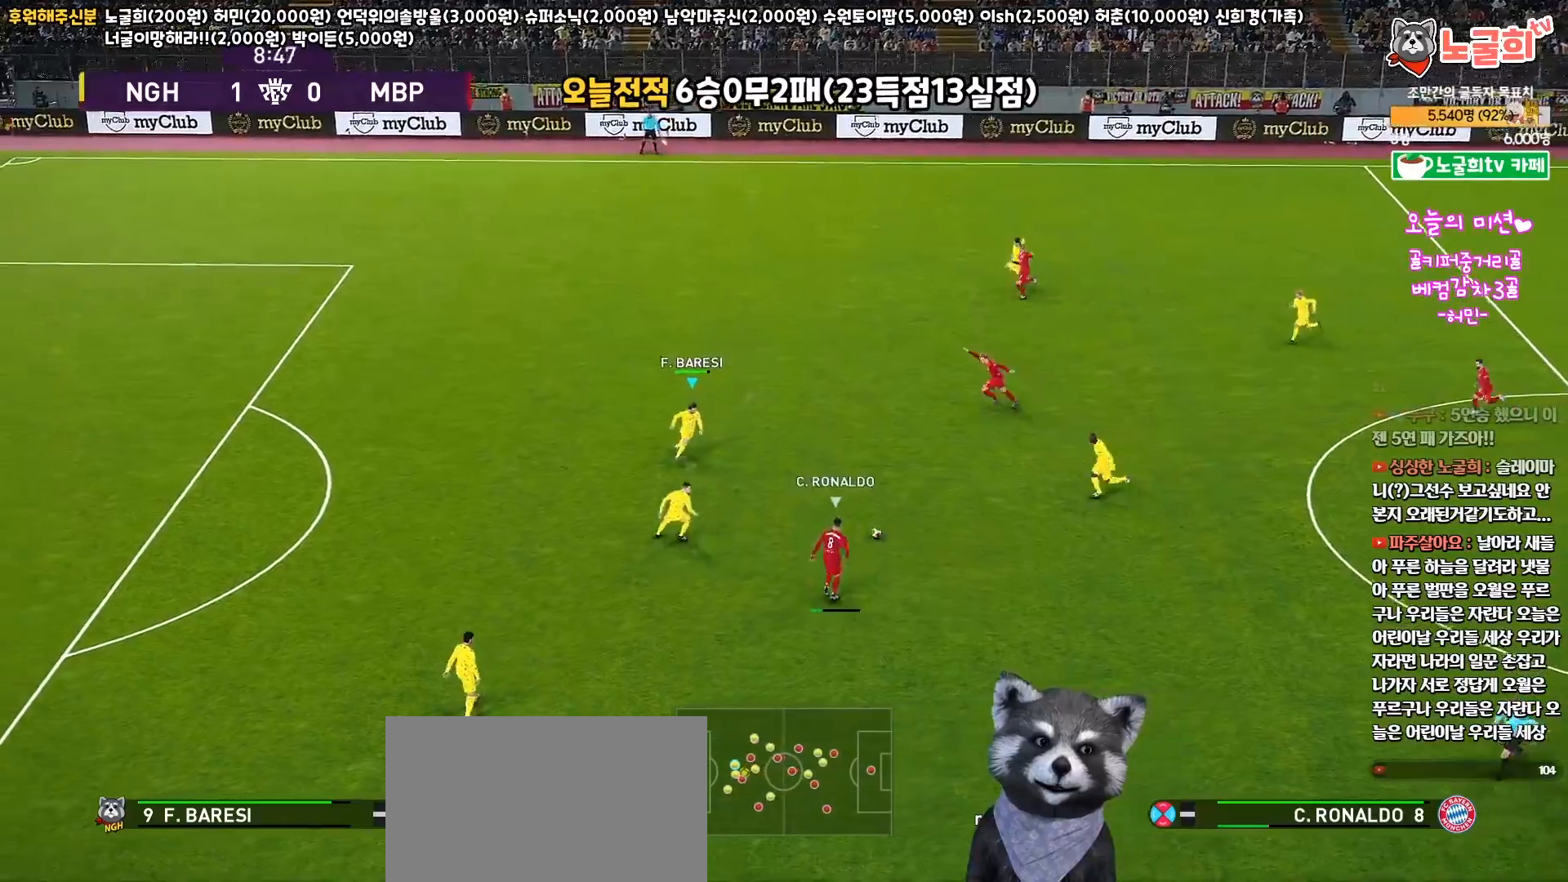
{"buttons": ["R1", "R2", "L3"], "left_stick": "up", "right_stick": "center", "events": []}
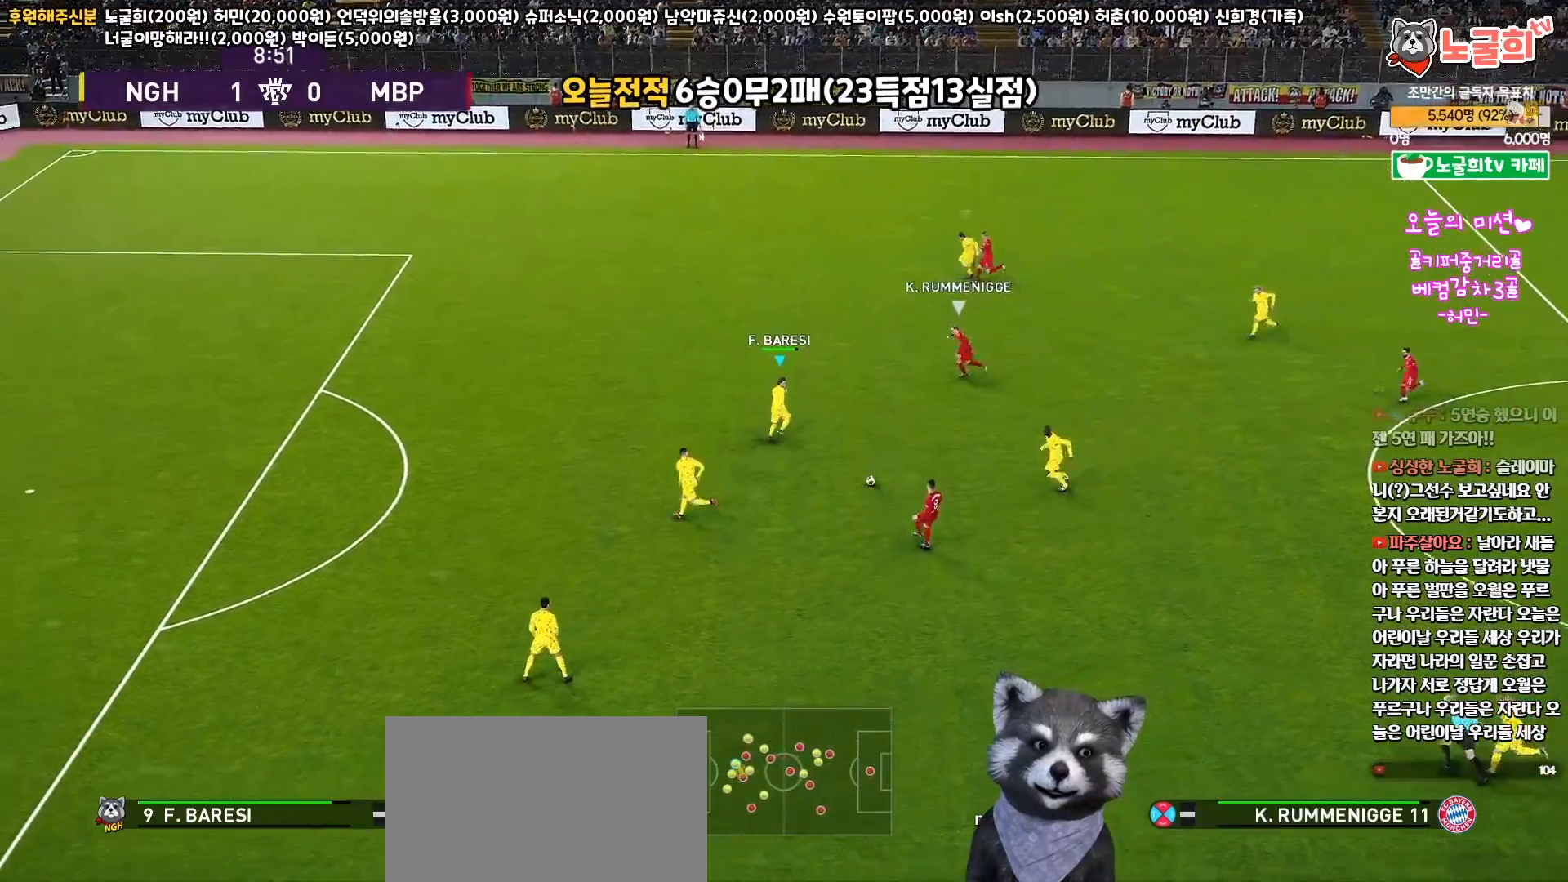
{"buttons": ["CROSS", "R1", "L3"], "left_stick": "up-right", "right_stick": "center", "events": [[33, "CROSS", "down"], [67, "left_stick", "up-right"], [150, "R2", "up"]]}
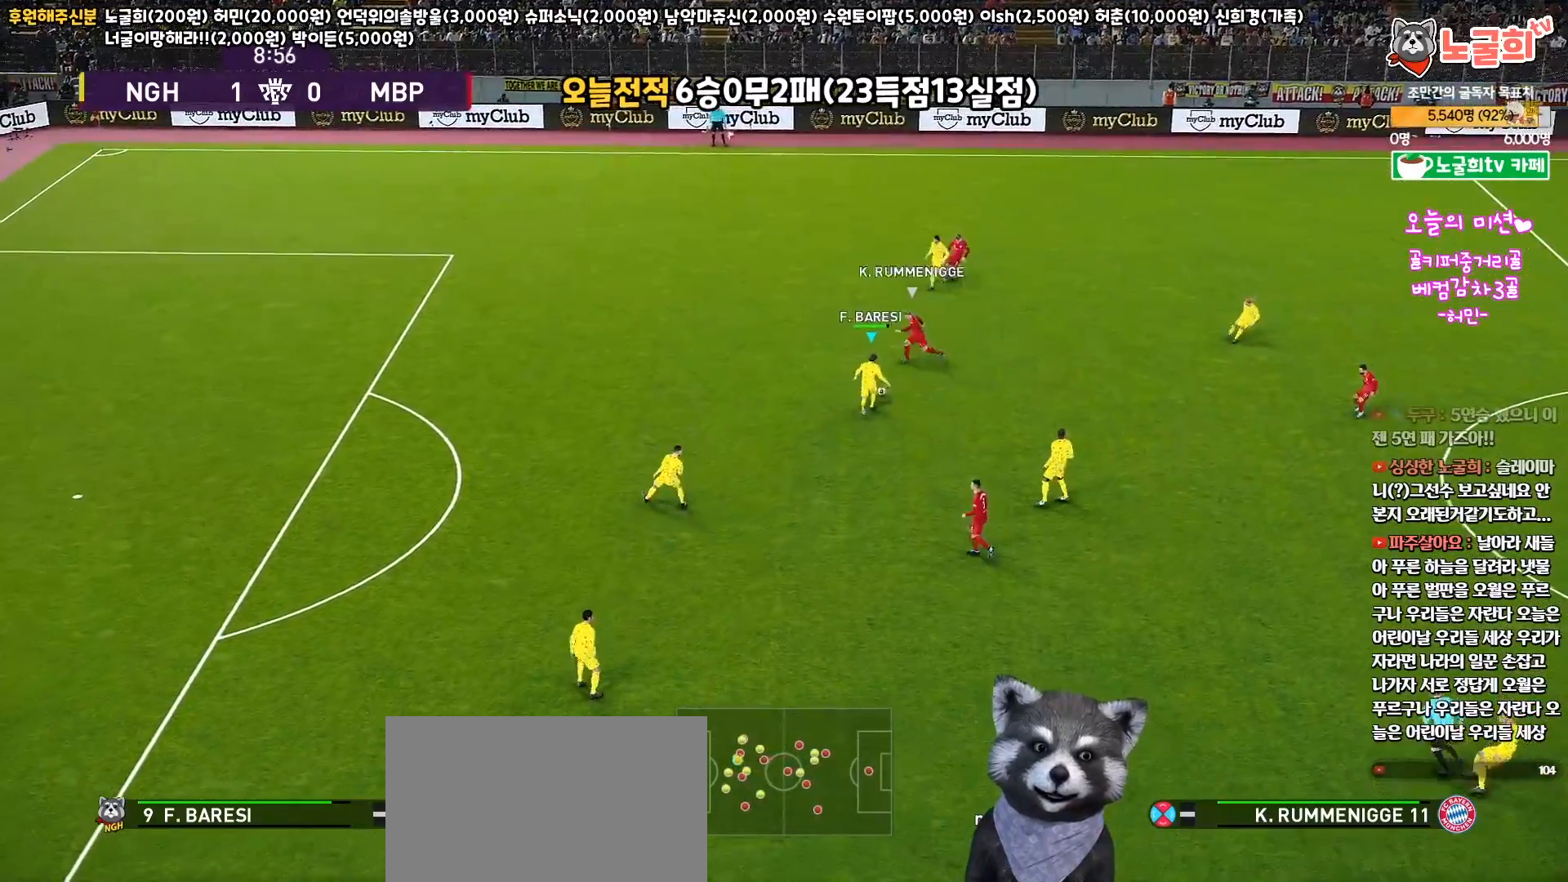
{"buttons": ["L3"], "left_stick": "right", "right_stick": "center", "events": [[50, "CROSS", "up"], [83, "R1", "up"], [150, "CROSS", "down"], [250, "CROSS", "up"], [333, "left_stick", "right"]]}
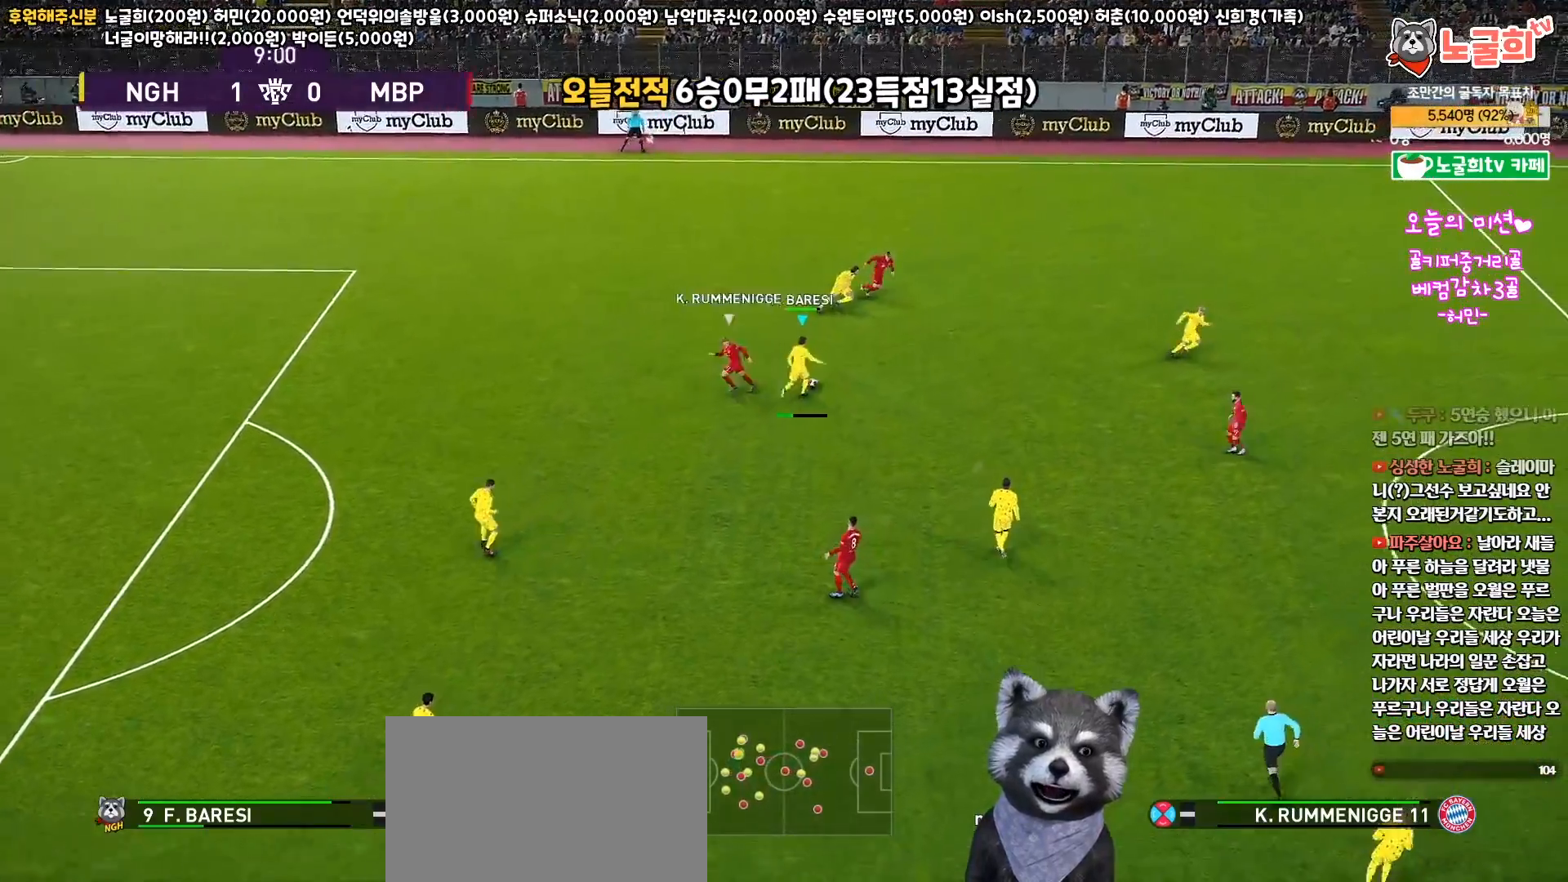
{"buttons": ["L3"], "left_stick": "right", "right_stick": "center", "events": []}
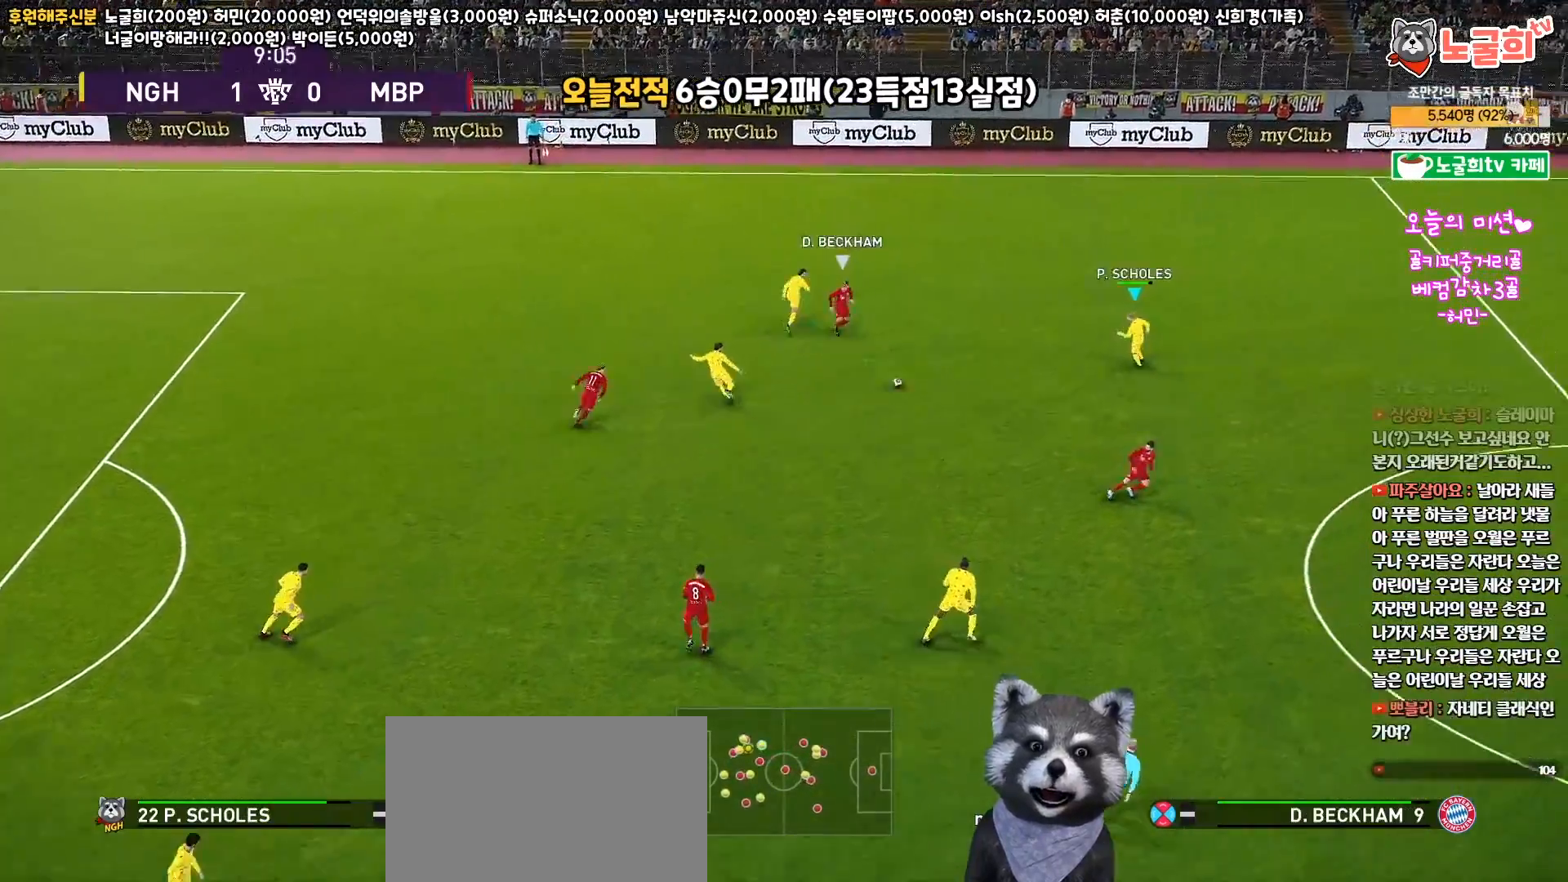
{"buttons": ["L3"], "left_stick": "right", "right_stick": "center", "events": []}
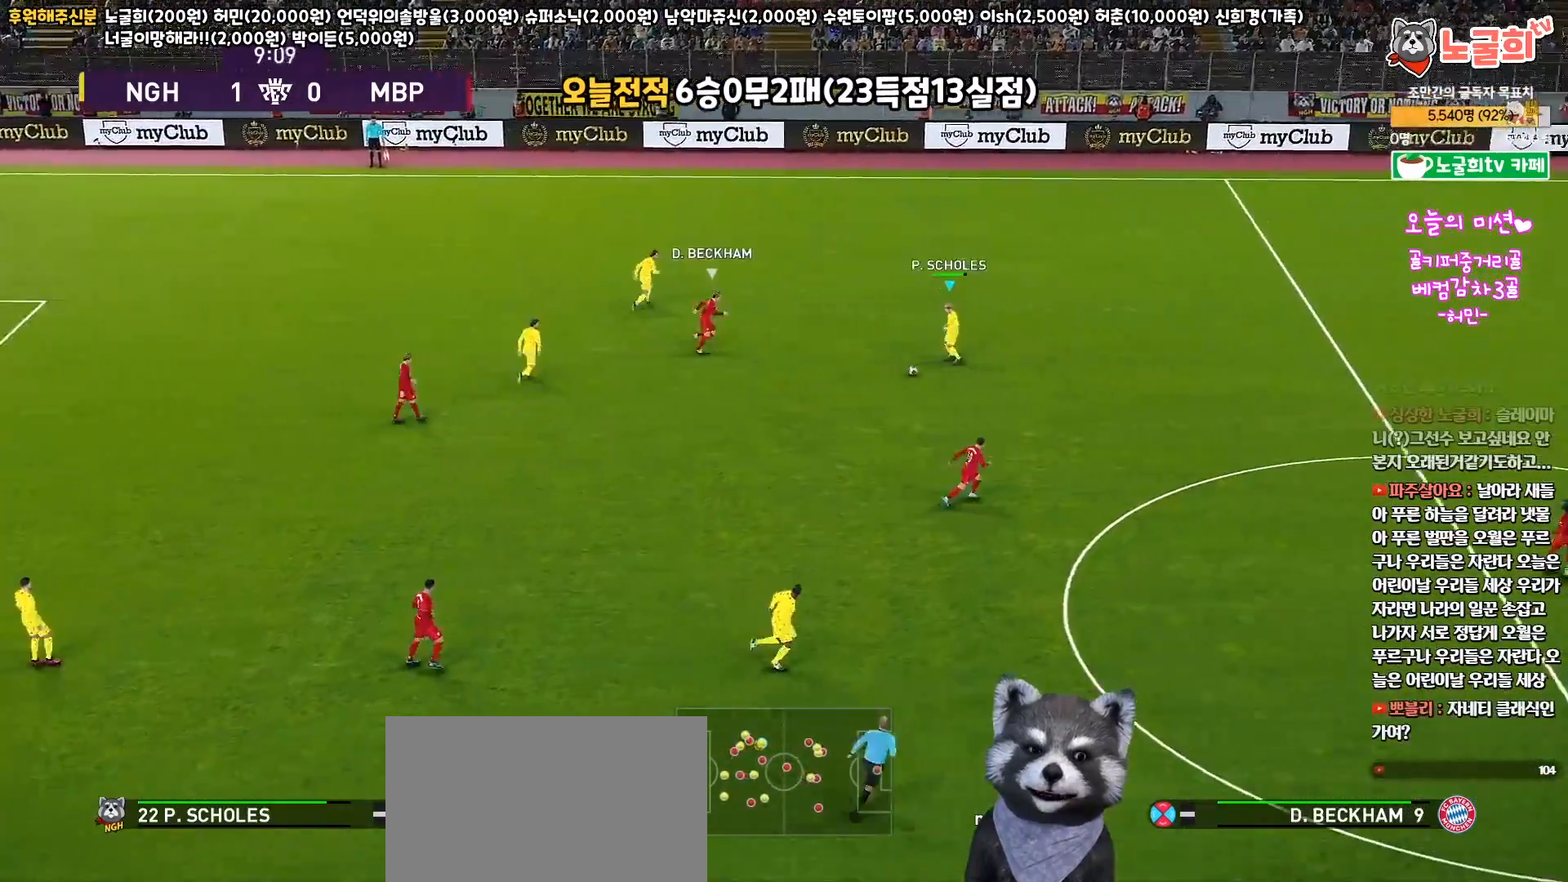
{"buttons": ["L3"], "left_stick": "right", "right_stick": "center", "events": [[217, "CROSS", "down"], [467, "CROSS", "up"]]}
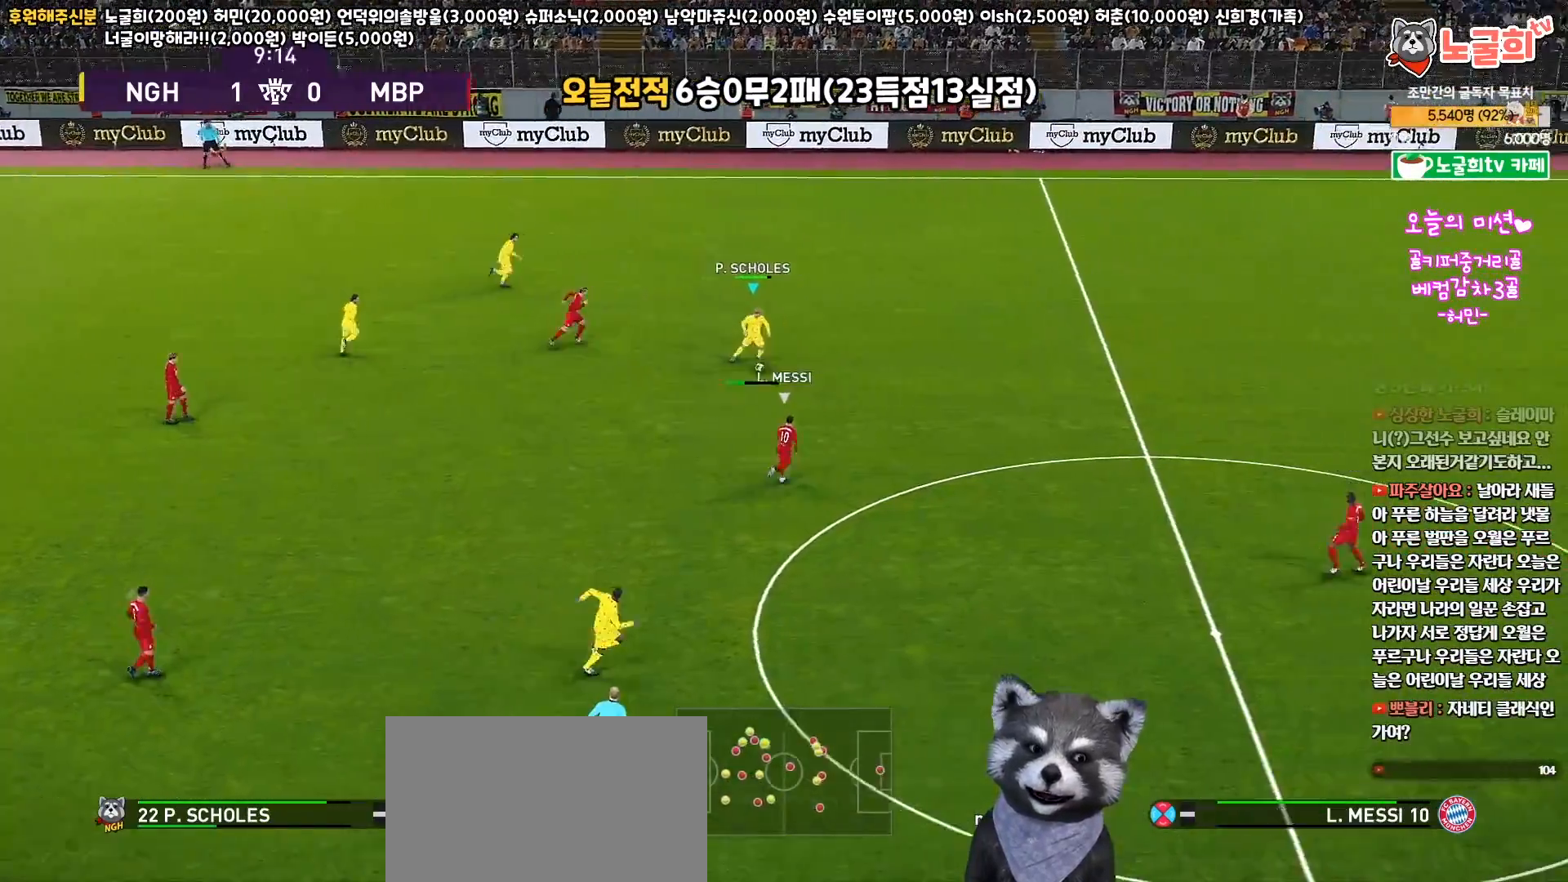
{"buttons": [], "left_stick": "right", "right_stick": "center", "events": [[233, "L3", "up"]]}
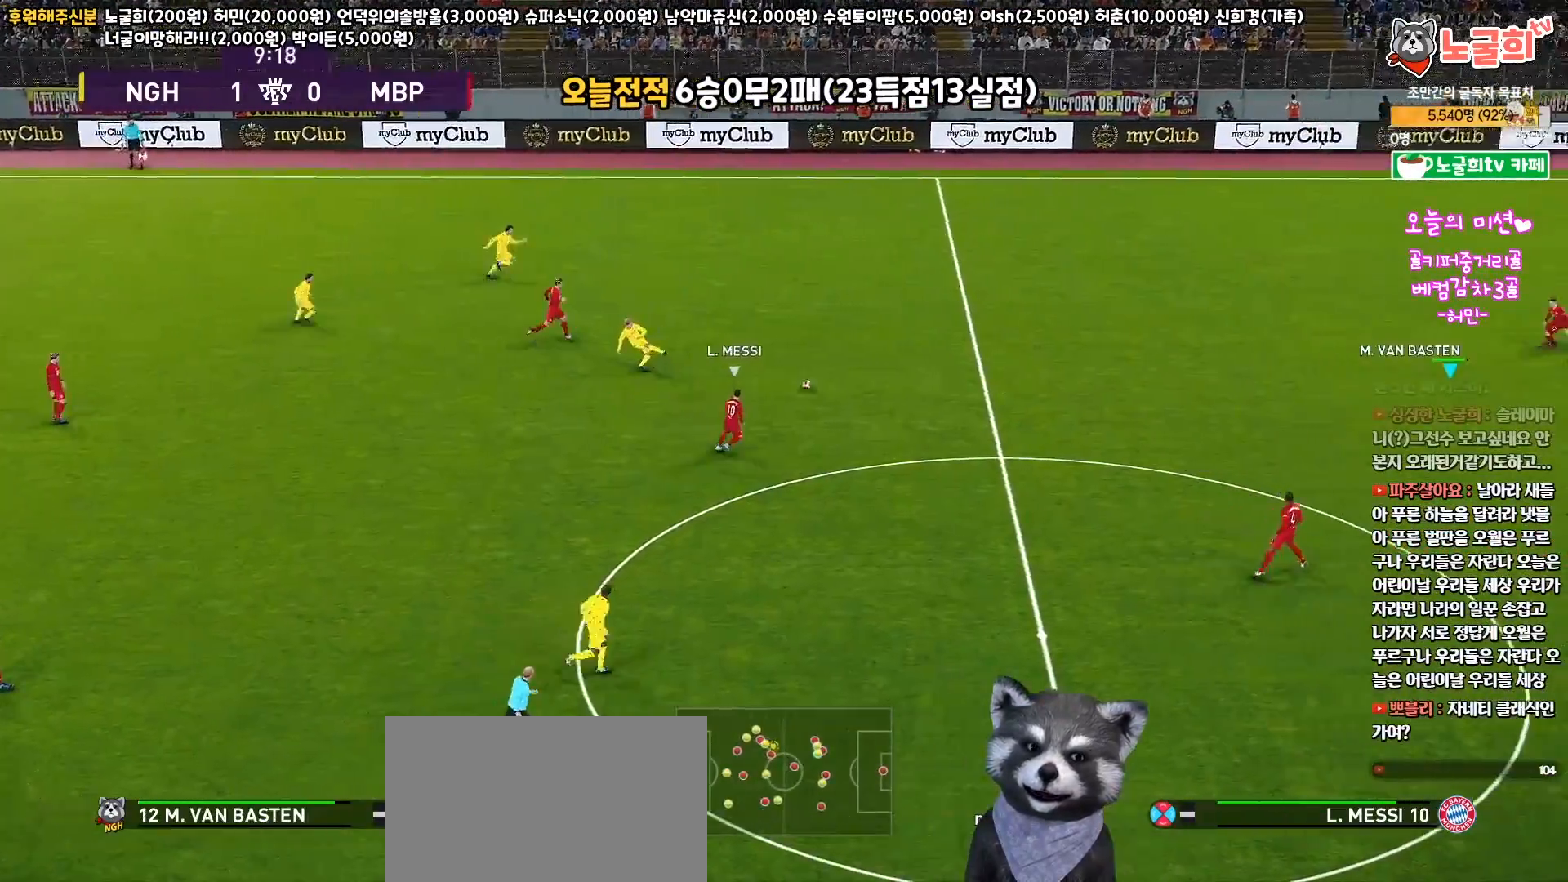
{"buttons": [], "left_stick": "center", "right_stick": "center", "events": [[33, "left_stick", "center"]]}
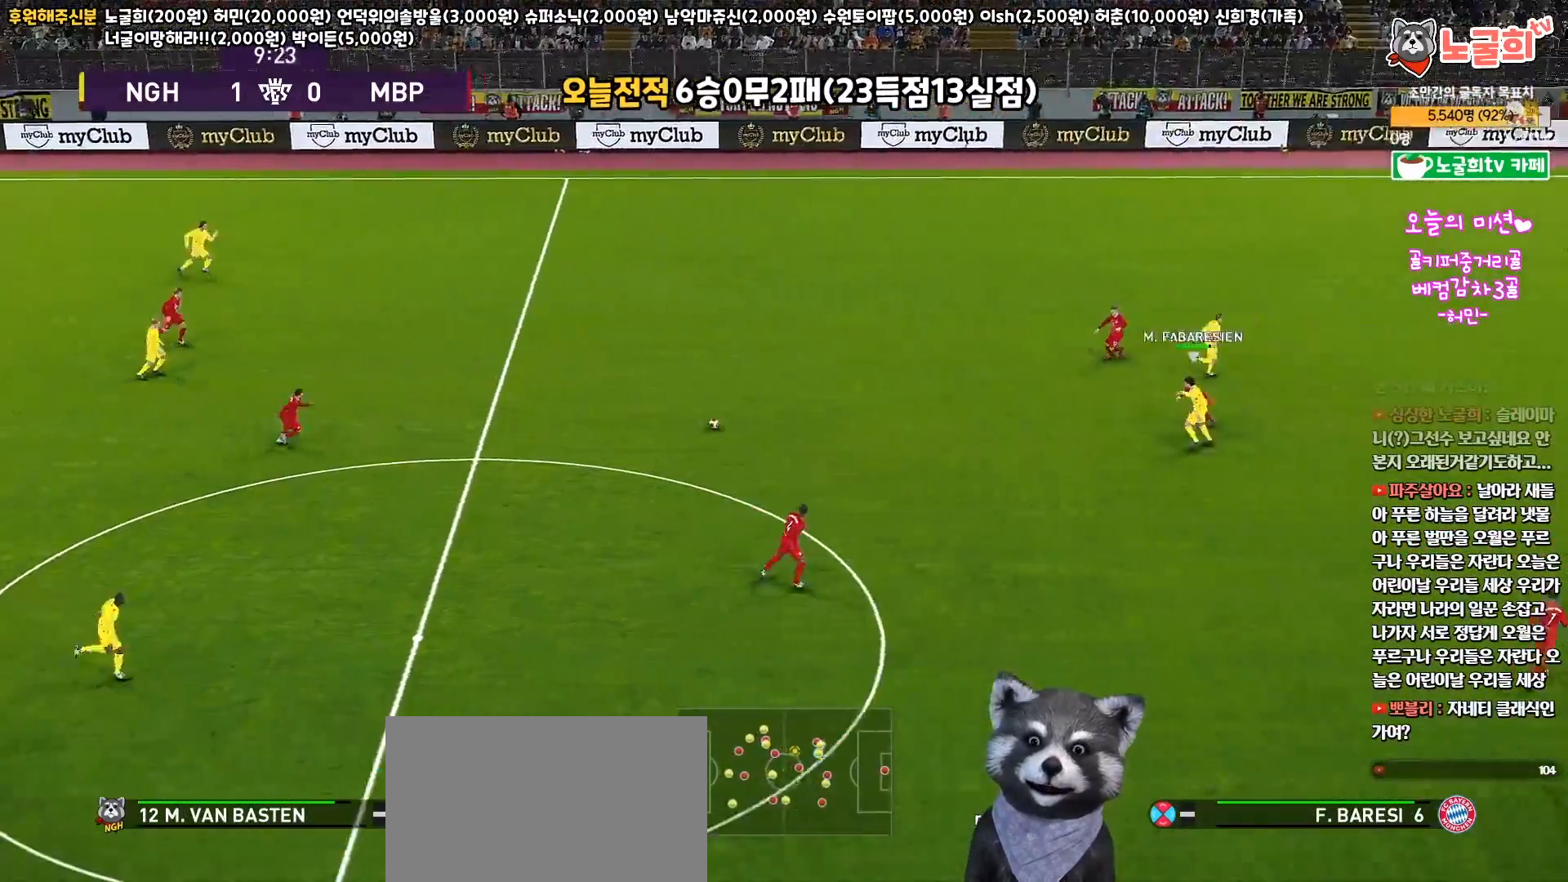
{"buttons": ["R1", "L3"], "left_stick": "left", "right_stick": "center", "events": [[33, "left_stick", "down-left"], [67, "L3", "down"], [150, "left_stick", "left"], [267, "R1", "down"]]}
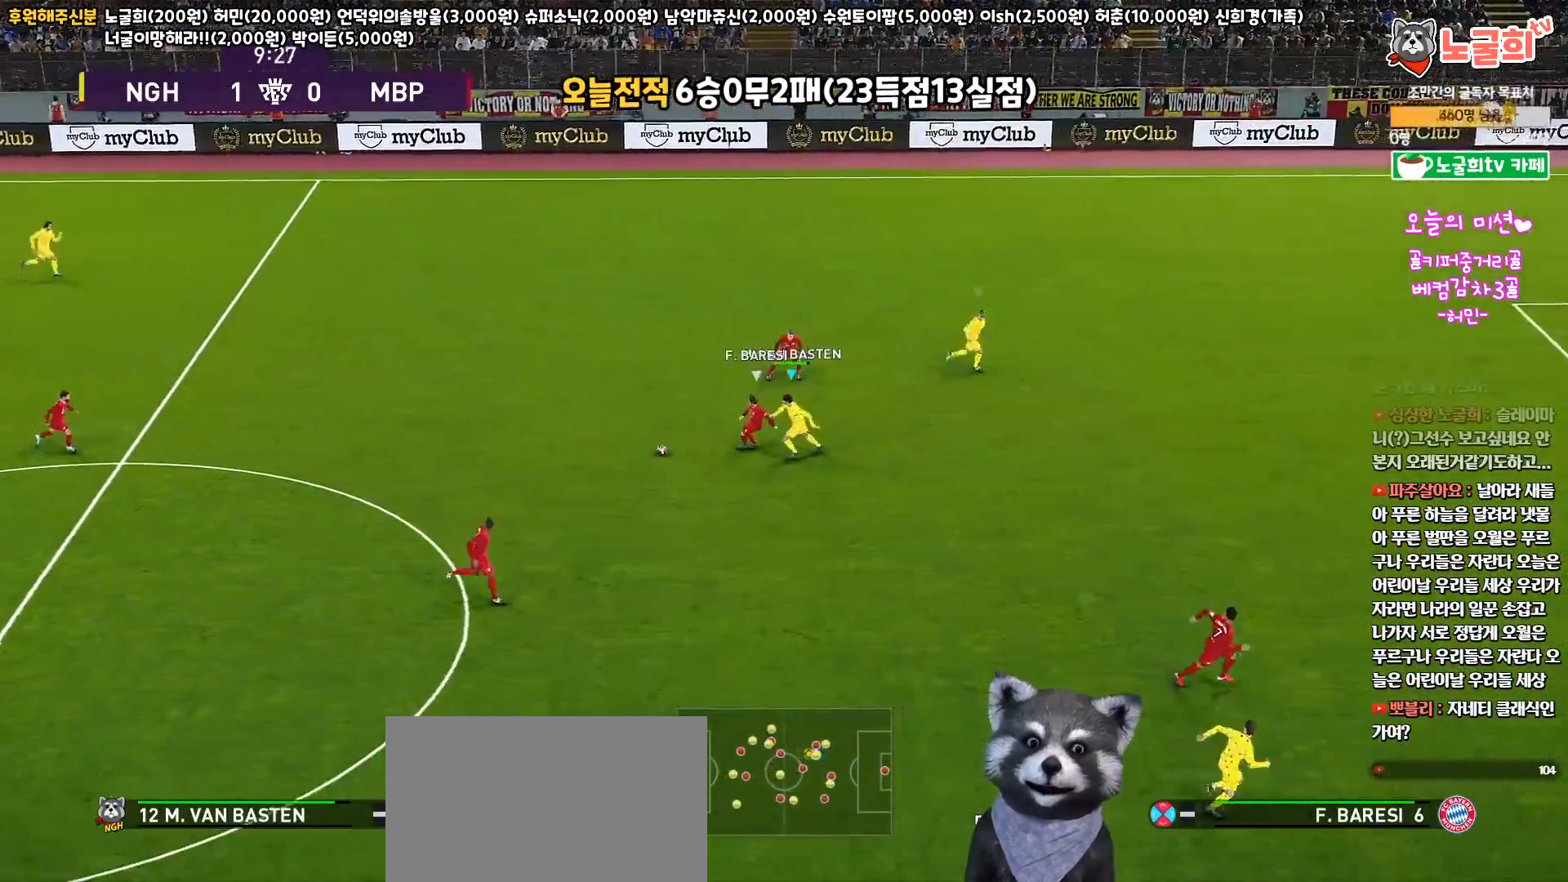
{"buttons": ["R1", "L3"], "left_stick": "down-left", "right_stick": "center", "events": [[417, "left_stick", "down-left"]]}
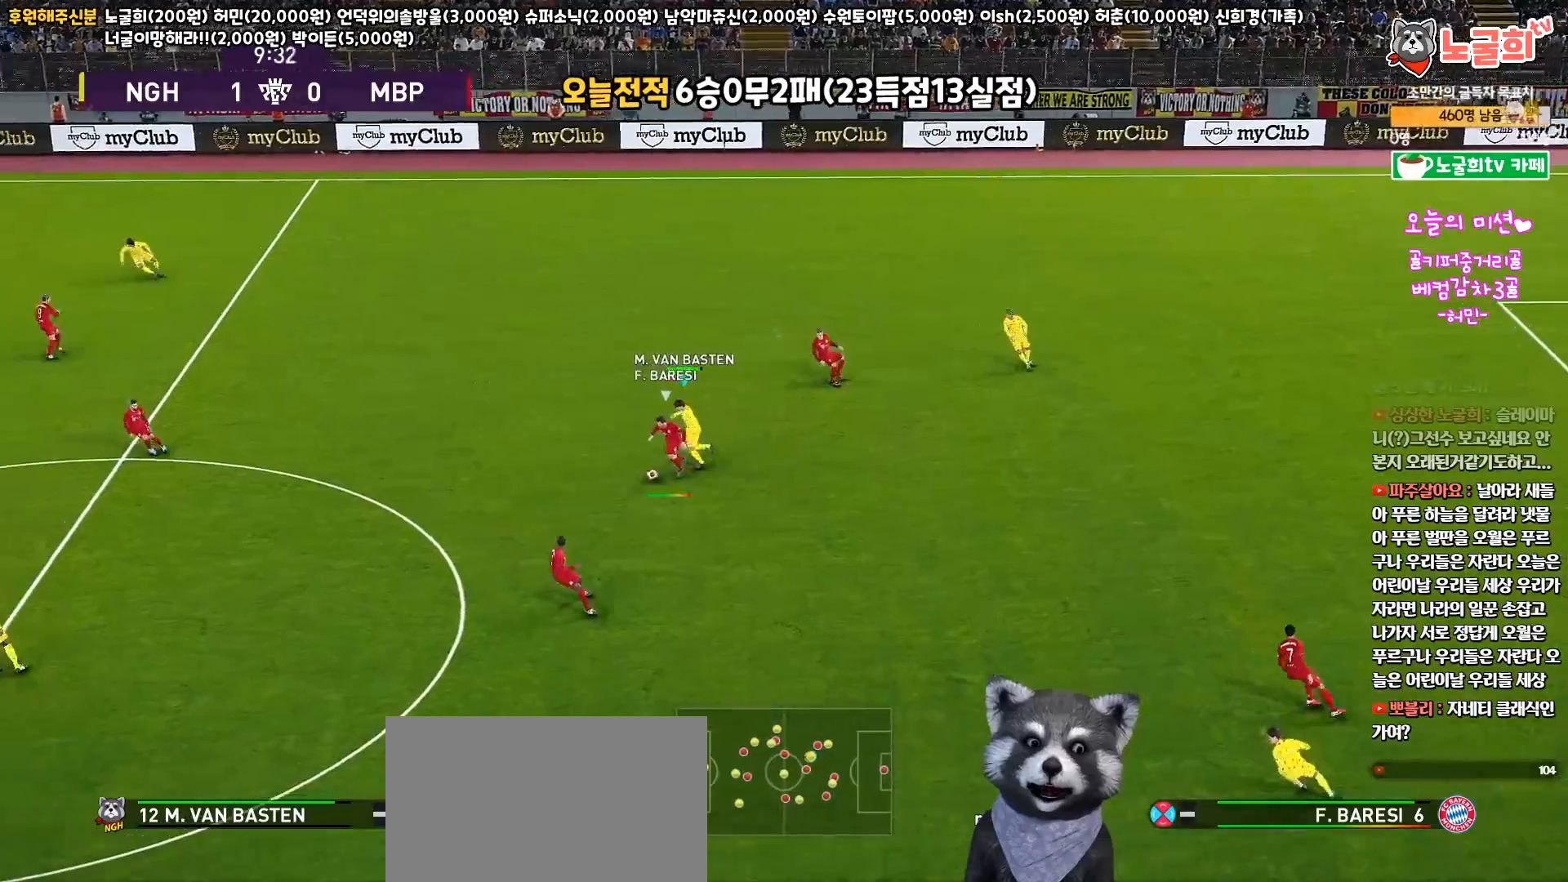
{"buttons": ["R1", "R2", "L3"], "left_stick": "left", "right_stick": "center", "events": [[33, "R2", "down"], [333, "left_stick", "left"], [417, "right_stick", "down-left"], [467, "right_stick", "center"]]}
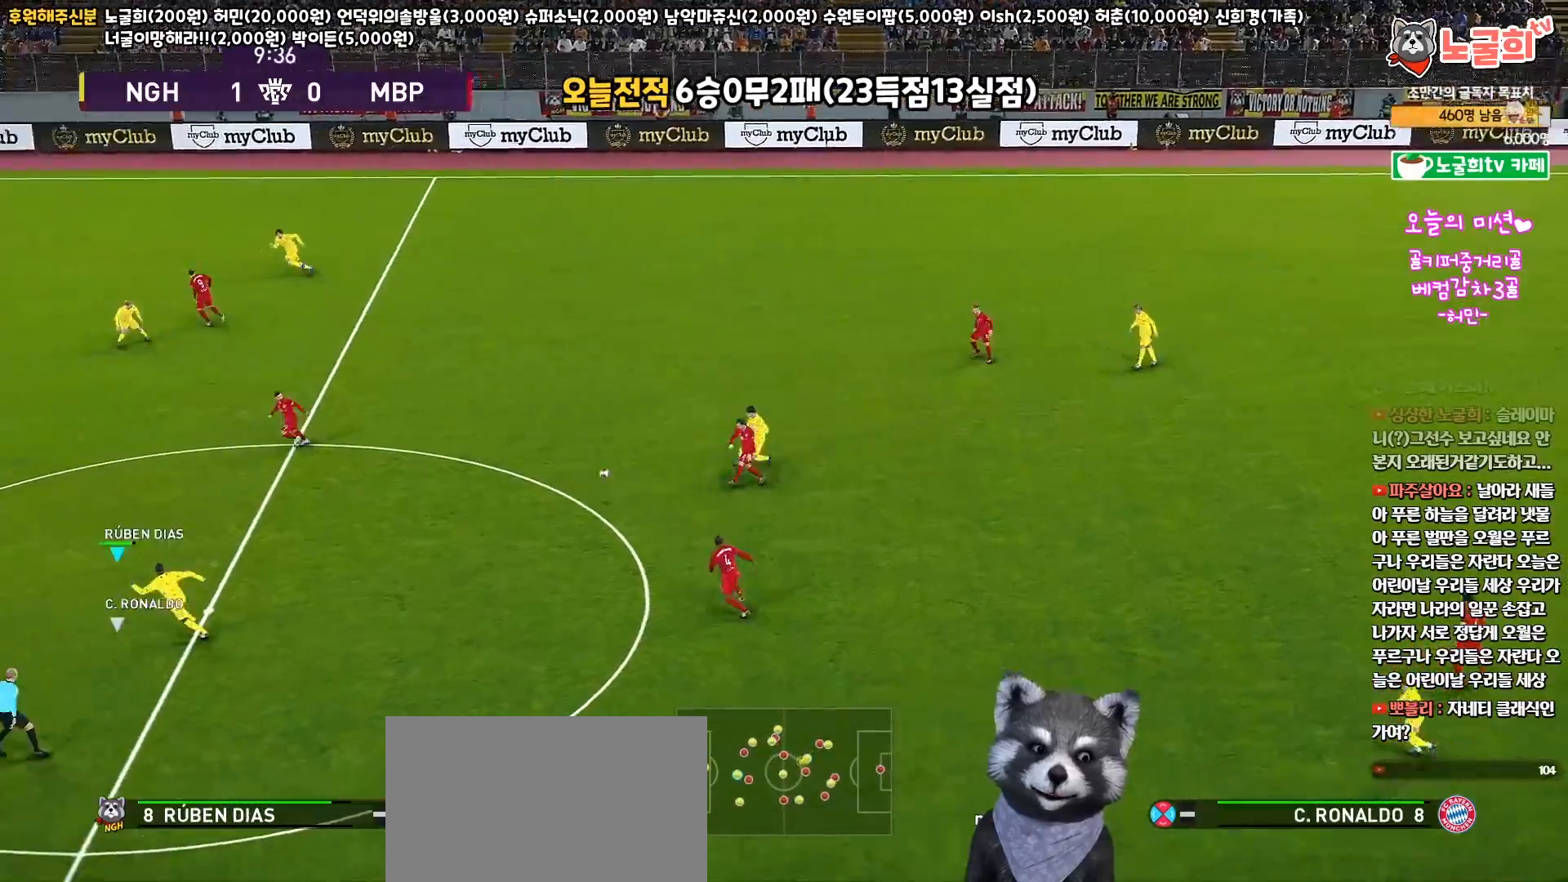
{"buttons": ["R1", "L3"], "left_stick": "up", "right_stick": "center", "events": [[333, "left_stick", "up-left"], [417, "R2", "up"], [467, "left_stick", "up"]]}
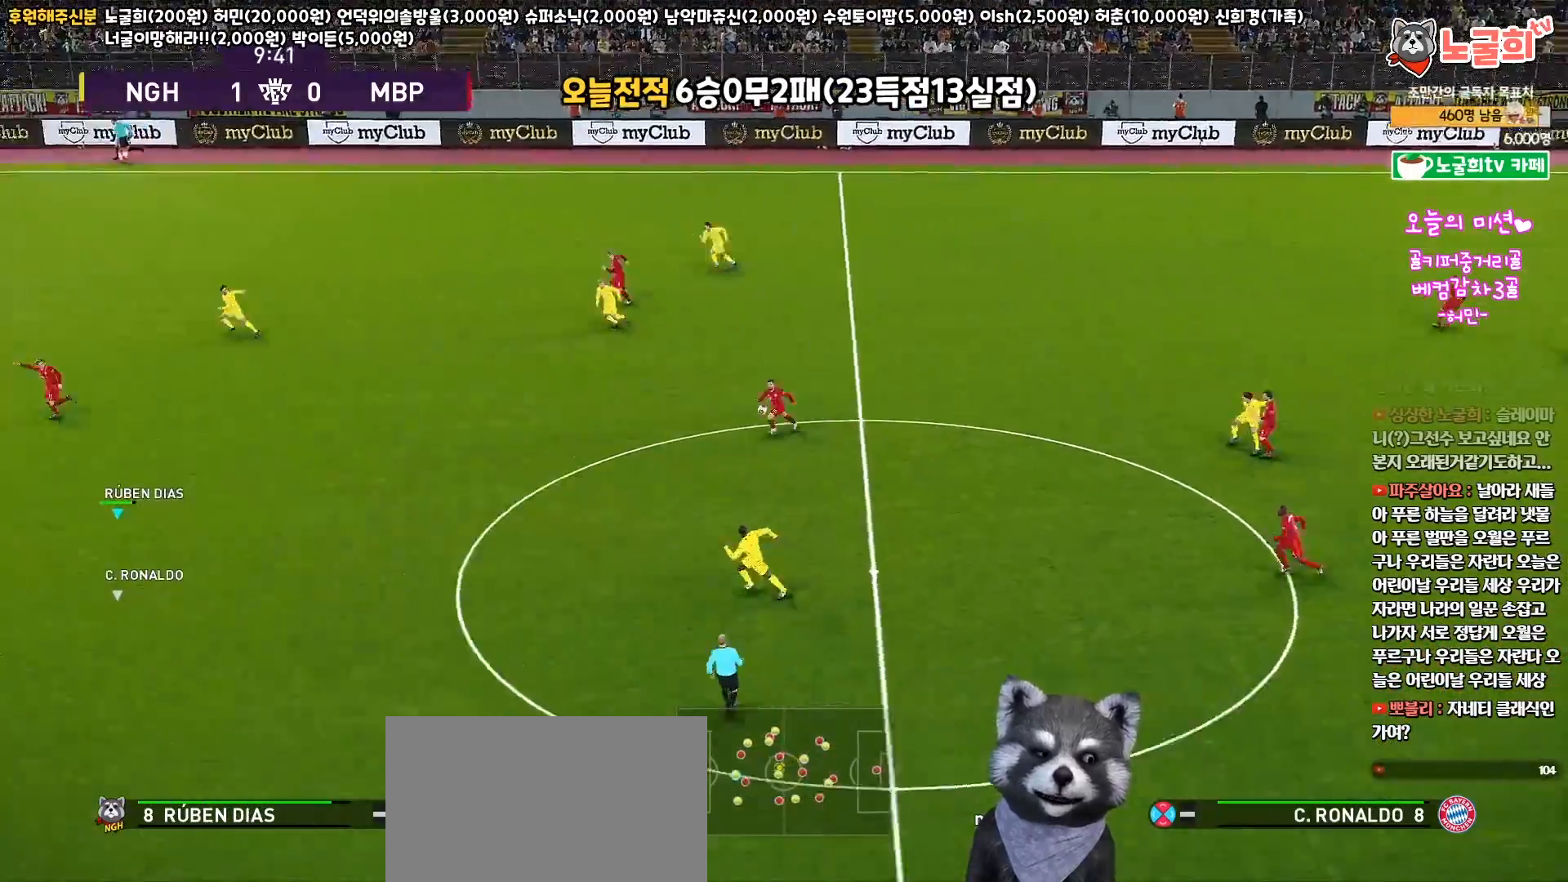
{"buttons": ["R1", "L3"], "left_stick": "up-right", "right_stick": "center", "events": [[33, "CROSS", "down"], [67, "left_stick", "up-right"], [200, "CROSS", "up"]]}
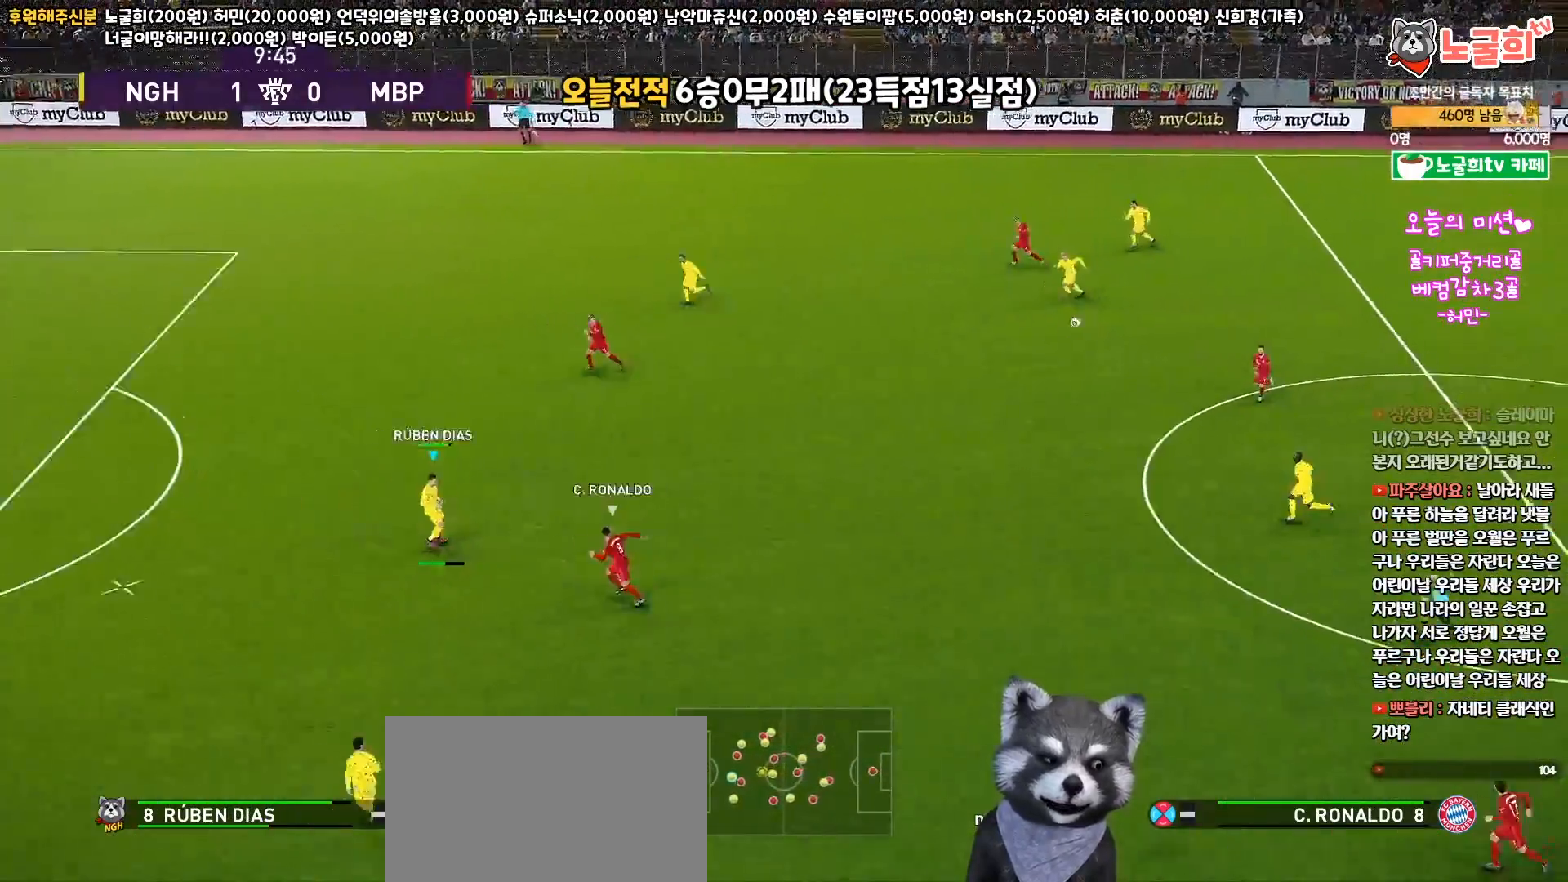
{"buttons": ["R1", "L3"], "left_stick": "right", "right_stick": "center", "events": [[200, "left_stick", "right"]]}
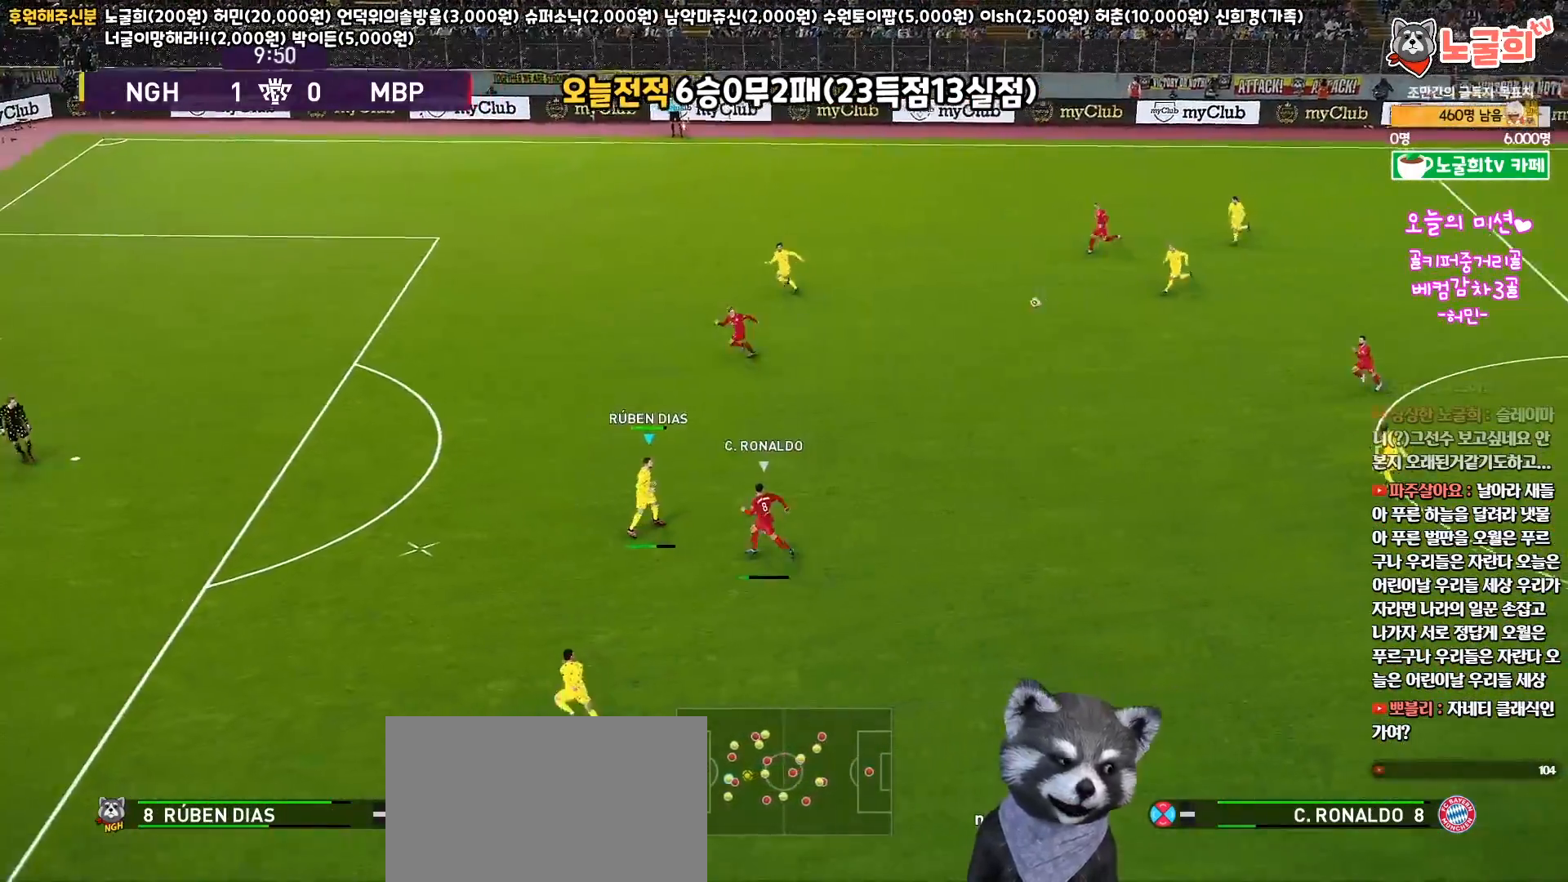
{"buttons": ["L3"], "left_stick": "right", "right_stick": "center", "events": [[117, "R1", "up"]]}
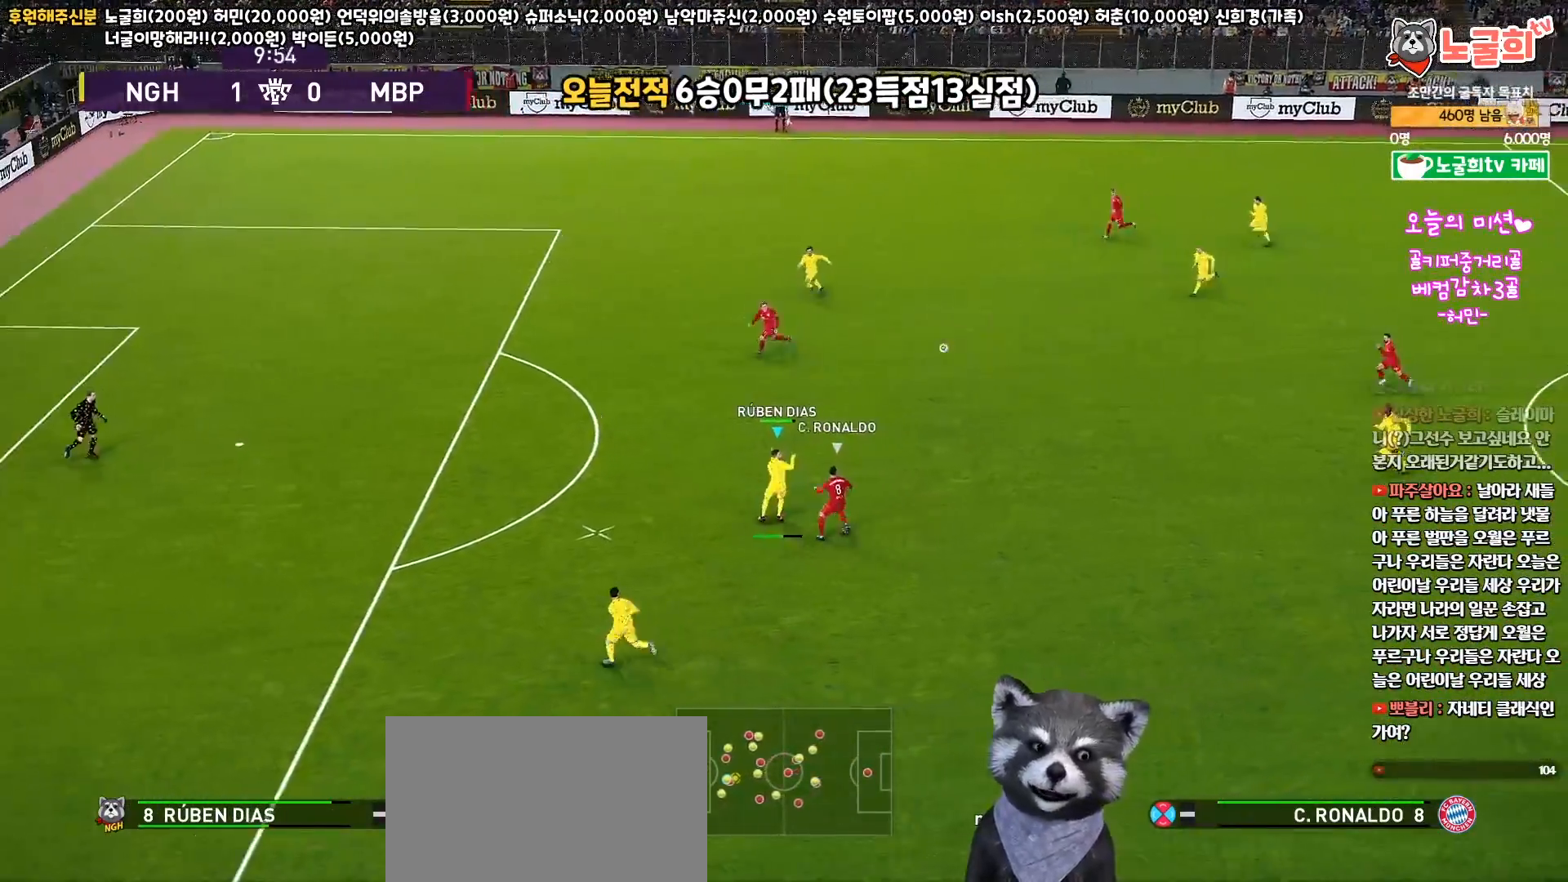
{"buttons": [], "left_stick": "right", "right_stick": "center", "events": [[500, "L3", "up"]]}
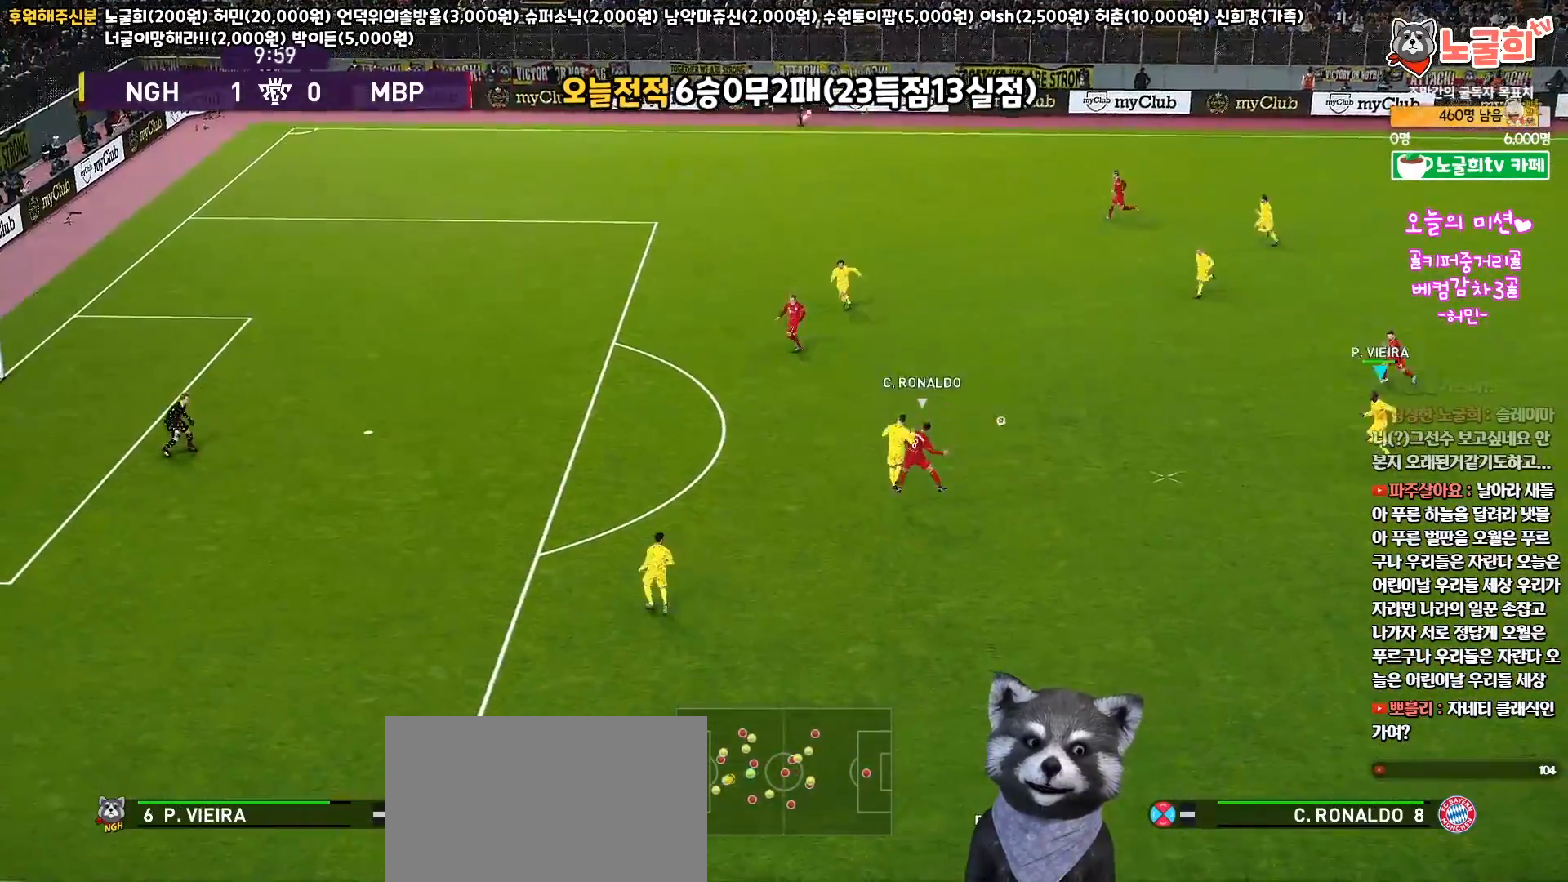
{"buttons": ["L3"], "left_stick": "down", "right_stick": "center", "events": [[100, "L1", "down"], [117, "left_stick", "down"], [200, "L3", "down"], [250, "L1", "up"]]}
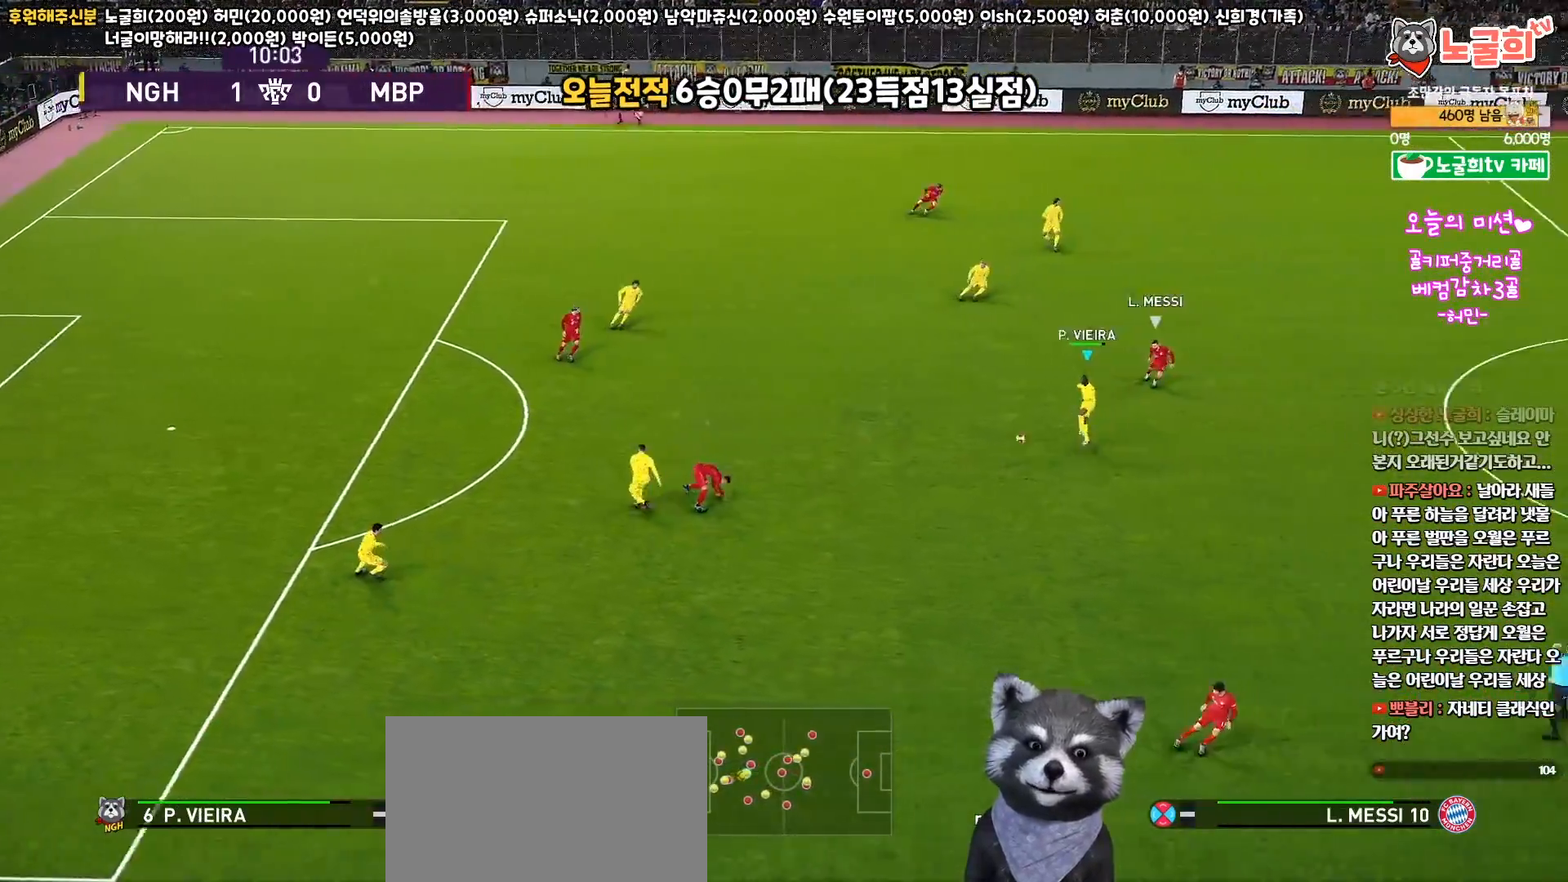
{"buttons": ["L3"], "left_stick": "down", "right_stick": "center", "events": []}
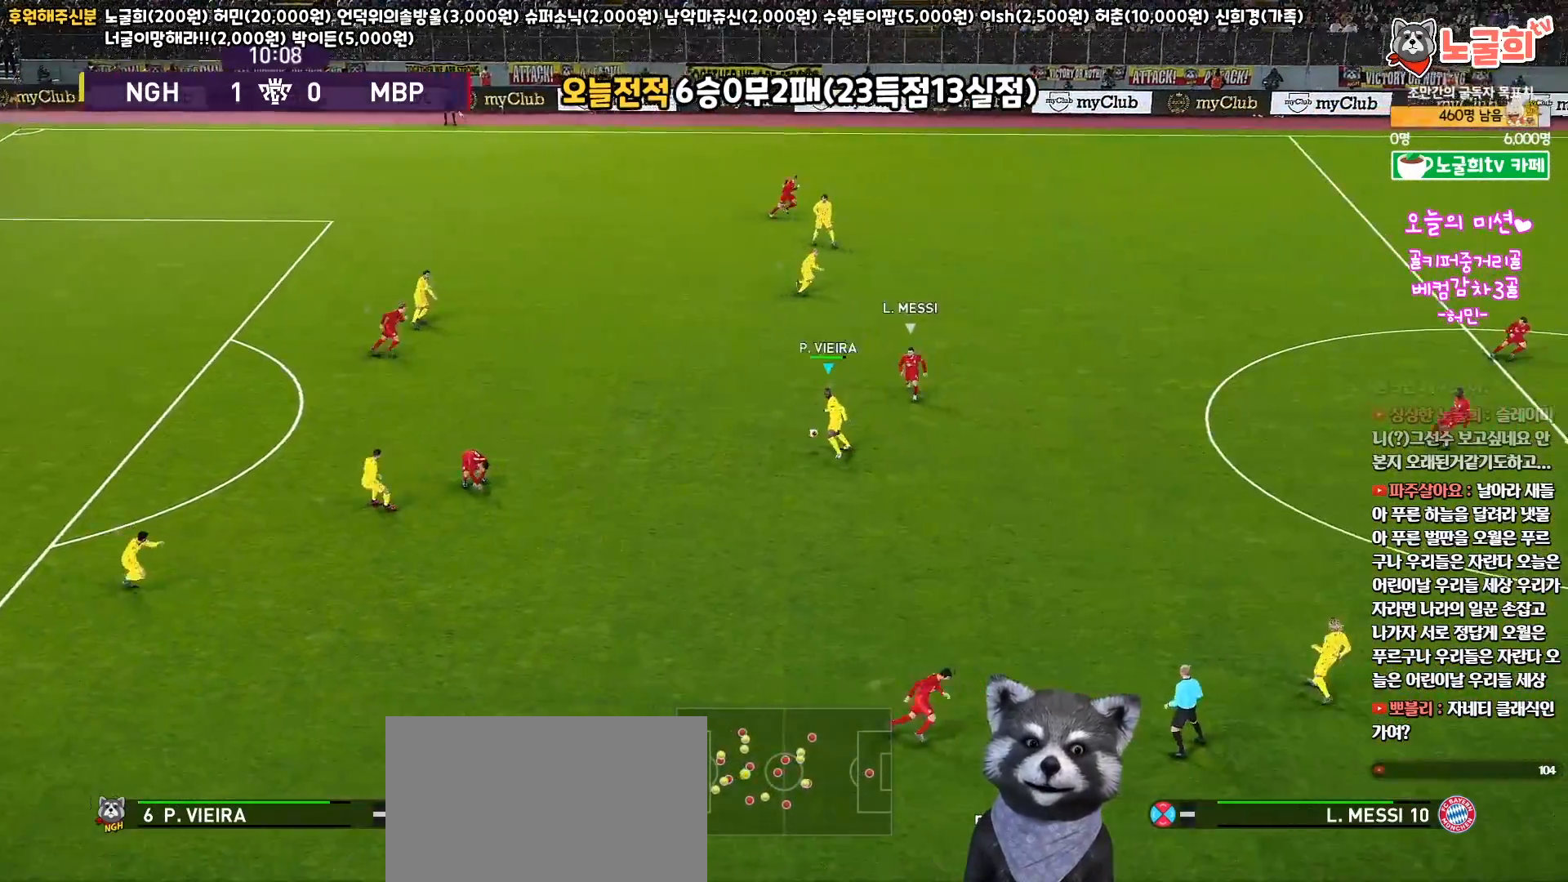
{"buttons": ["L3"], "left_stick": "down-right", "right_stick": "center", "events": [[250, "TRIANGLE", "down"], [283, "left_stick", "down-right"], [383, "TRIANGLE", "up"]]}
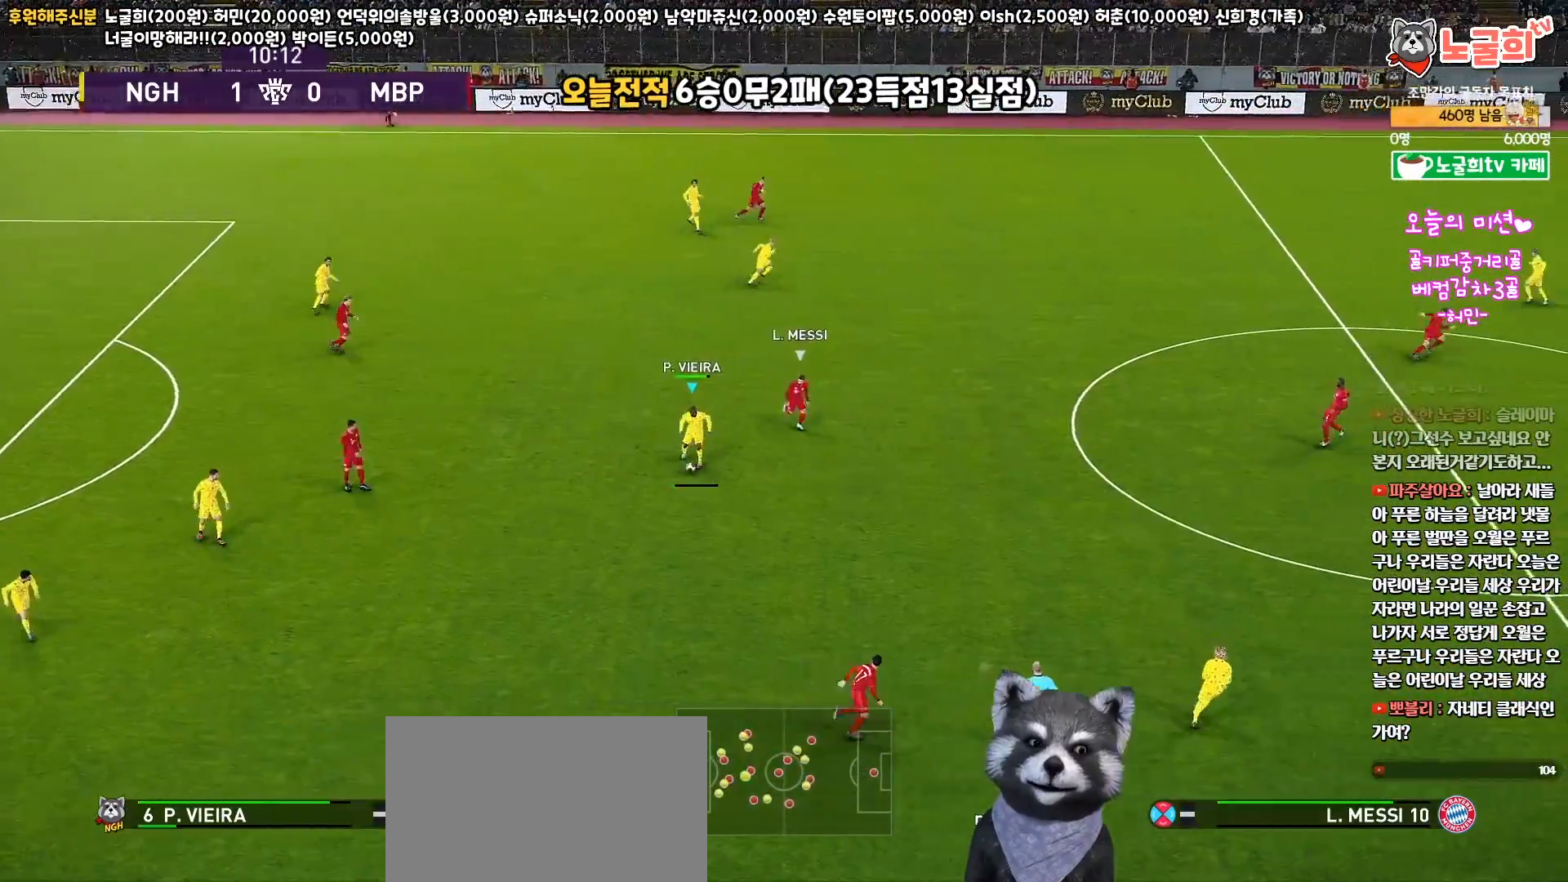
{"buttons": ["L3"], "left_stick": "down-right", "right_stick": "center", "events": []}
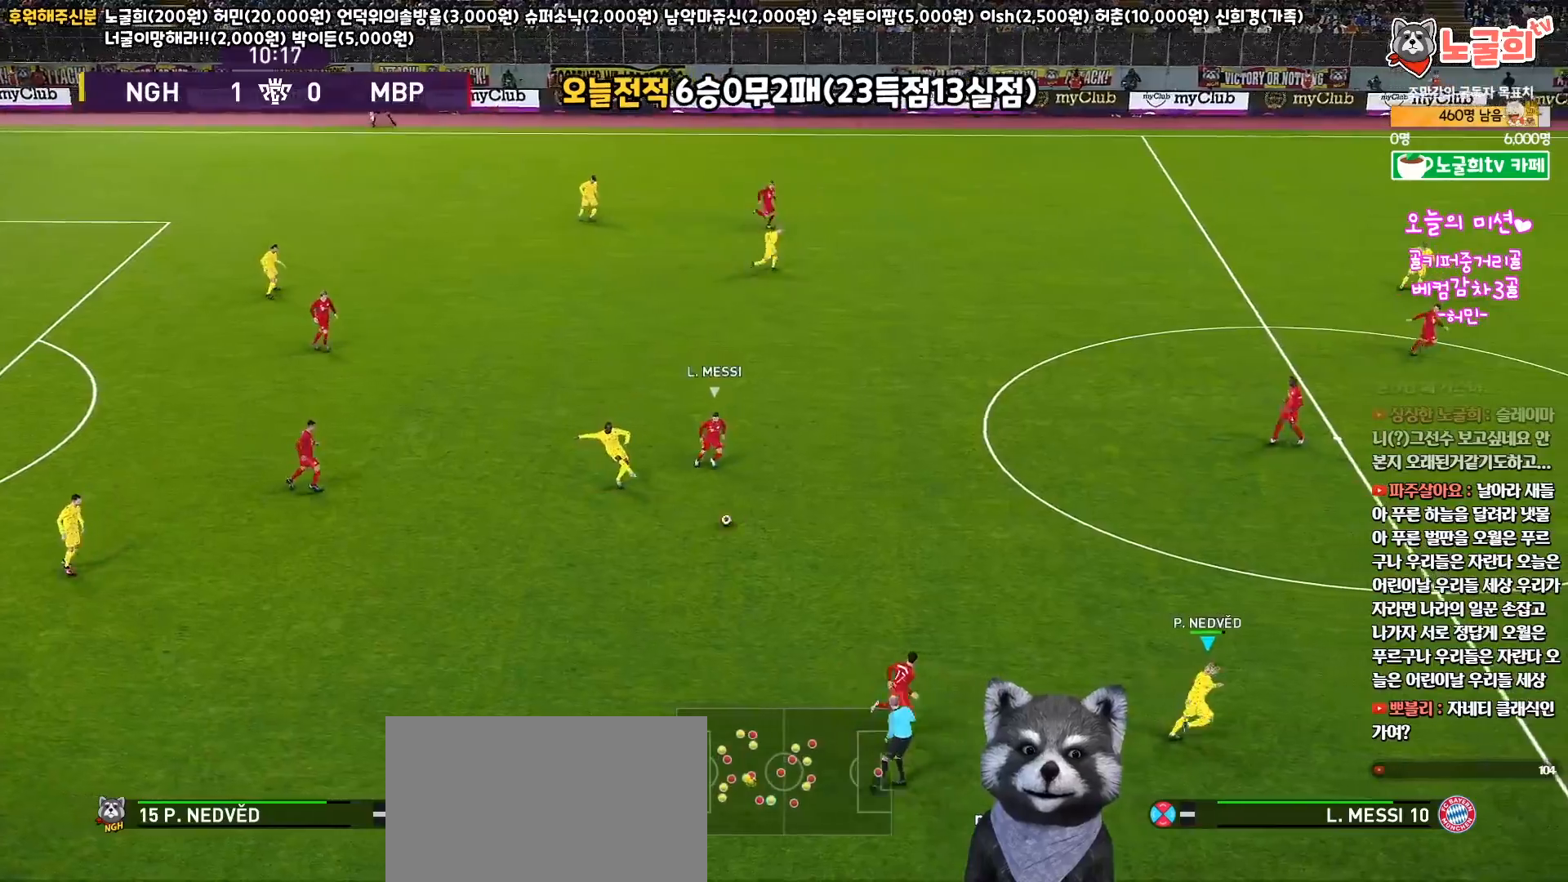
{"buttons": [], "left_stick": "up-right", "right_stick": "center", "events": [[83, "L3", "up"], [100, "left_stick", "up-right"]]}
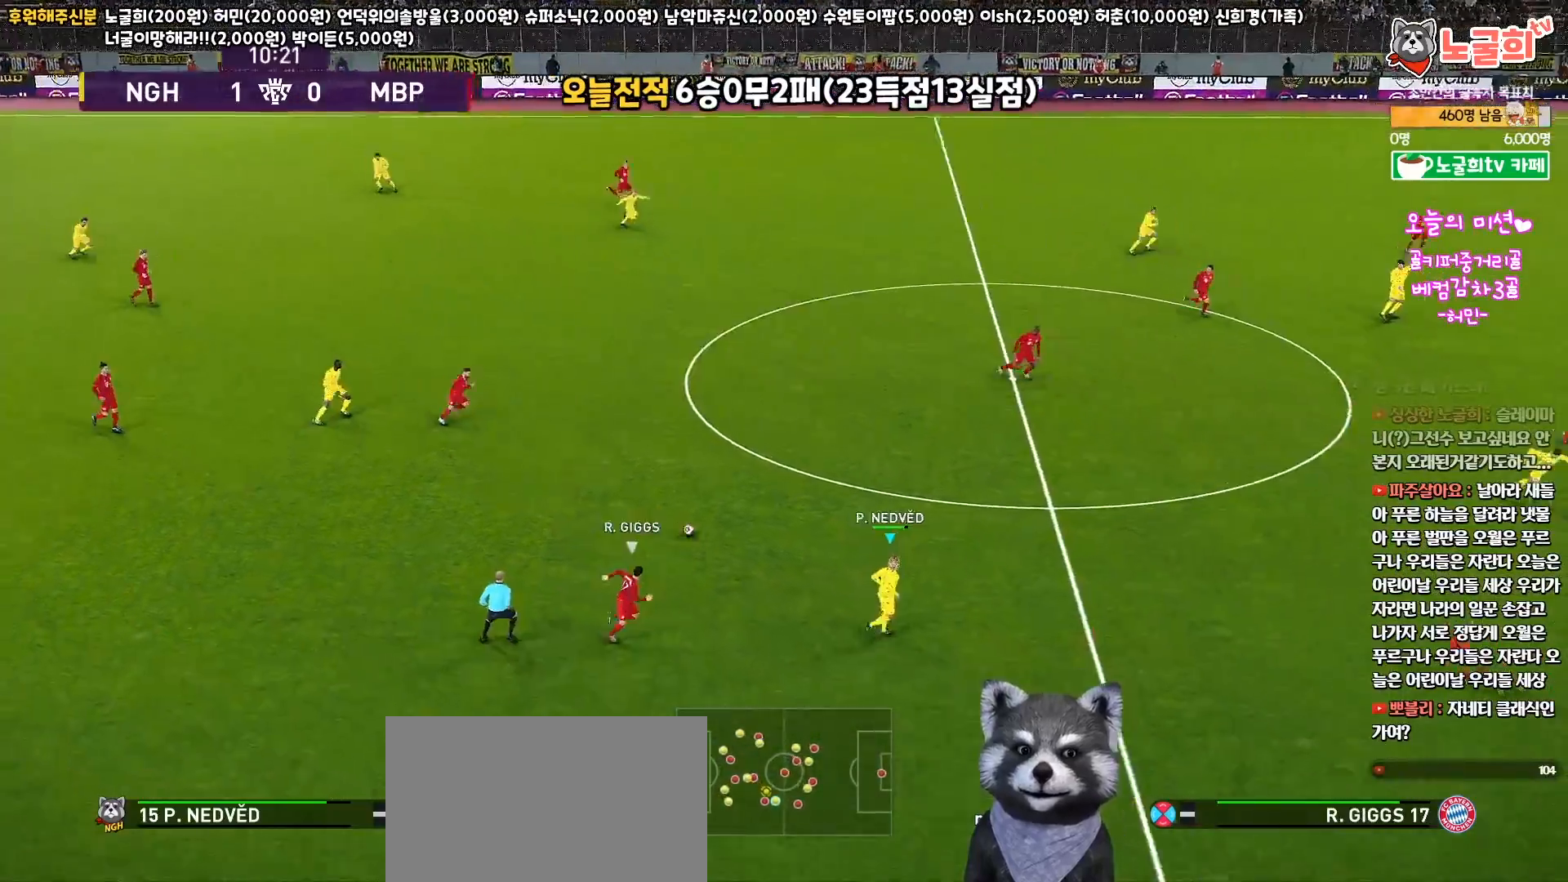
{"buttons": ["L3"], "left_stick": "up-right", "right_stick": "center", "events": [[200, "CROSS", "down"], [233, "L3", "down"], [383, "CROSS", "up"]]}
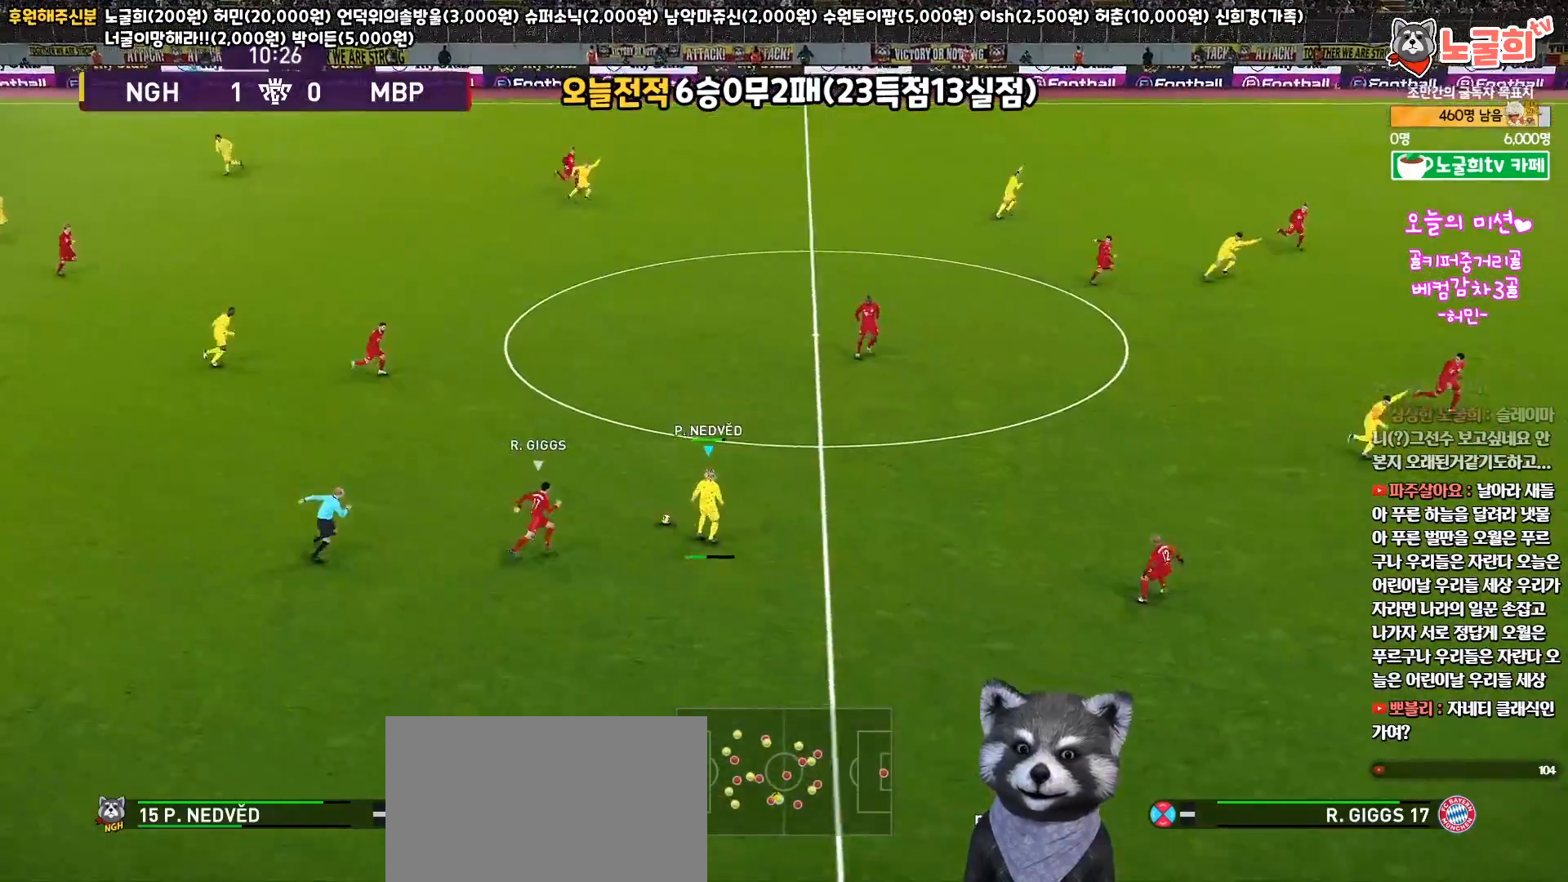
{"buttons": ["R2", "L3"], "left_stick": "up-left", "right_stick": "center", "events": [[300, "L3", "up"], [367, "R2", "down"], [383, "left_stick", "up-left"], [467, "L3", "down"]]}
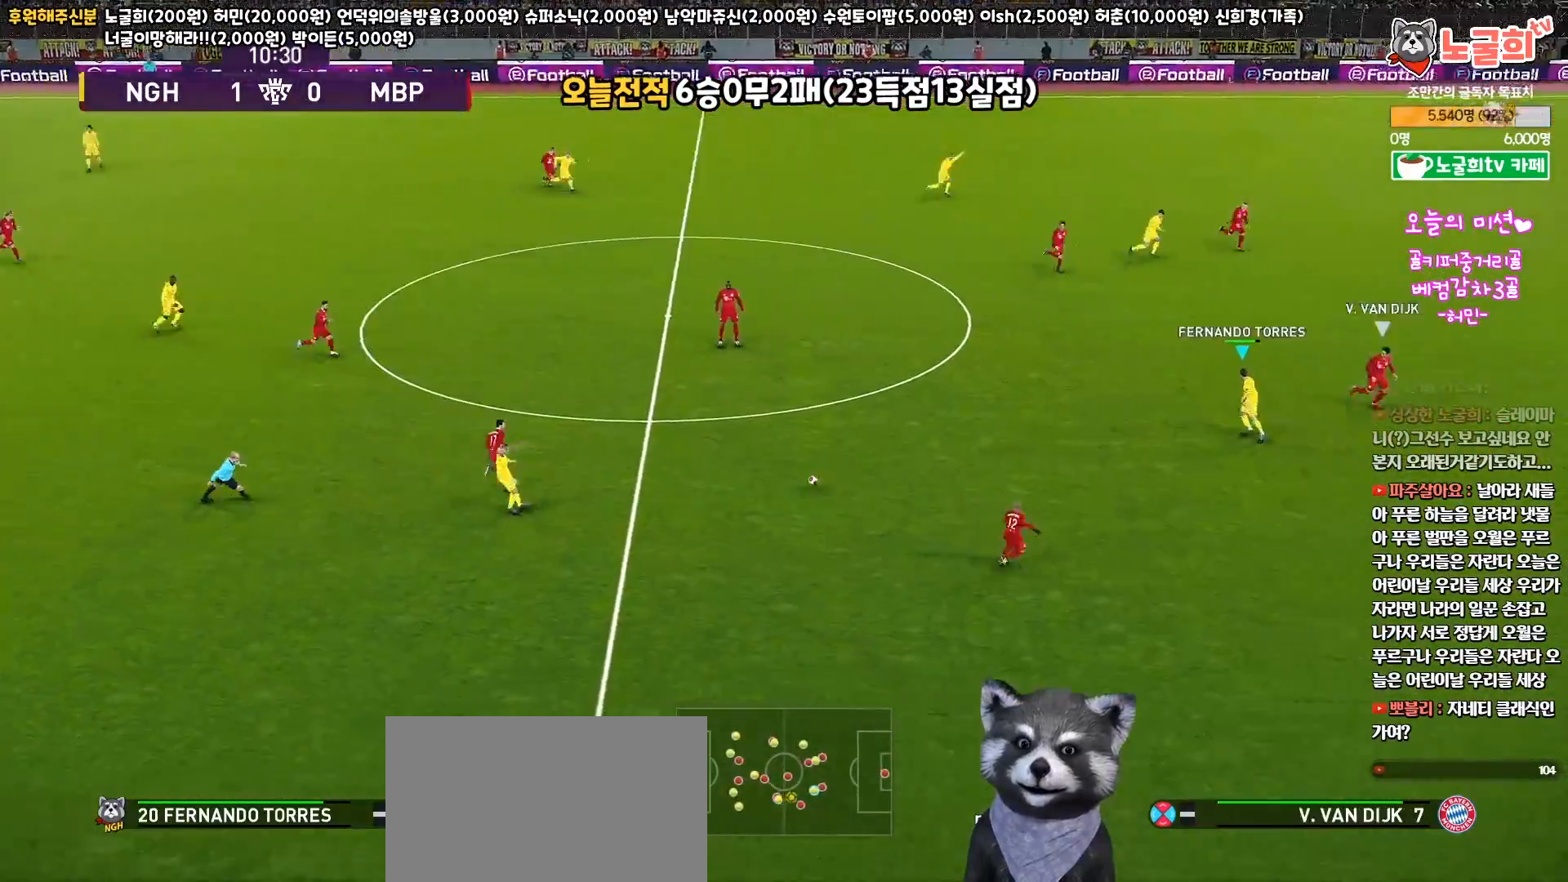
{"buttons": ["L3"], "left_stick": "up", "right_stick": "center", "events": [[50, "R2", "up"], [83, "left_stick", "up"]]}
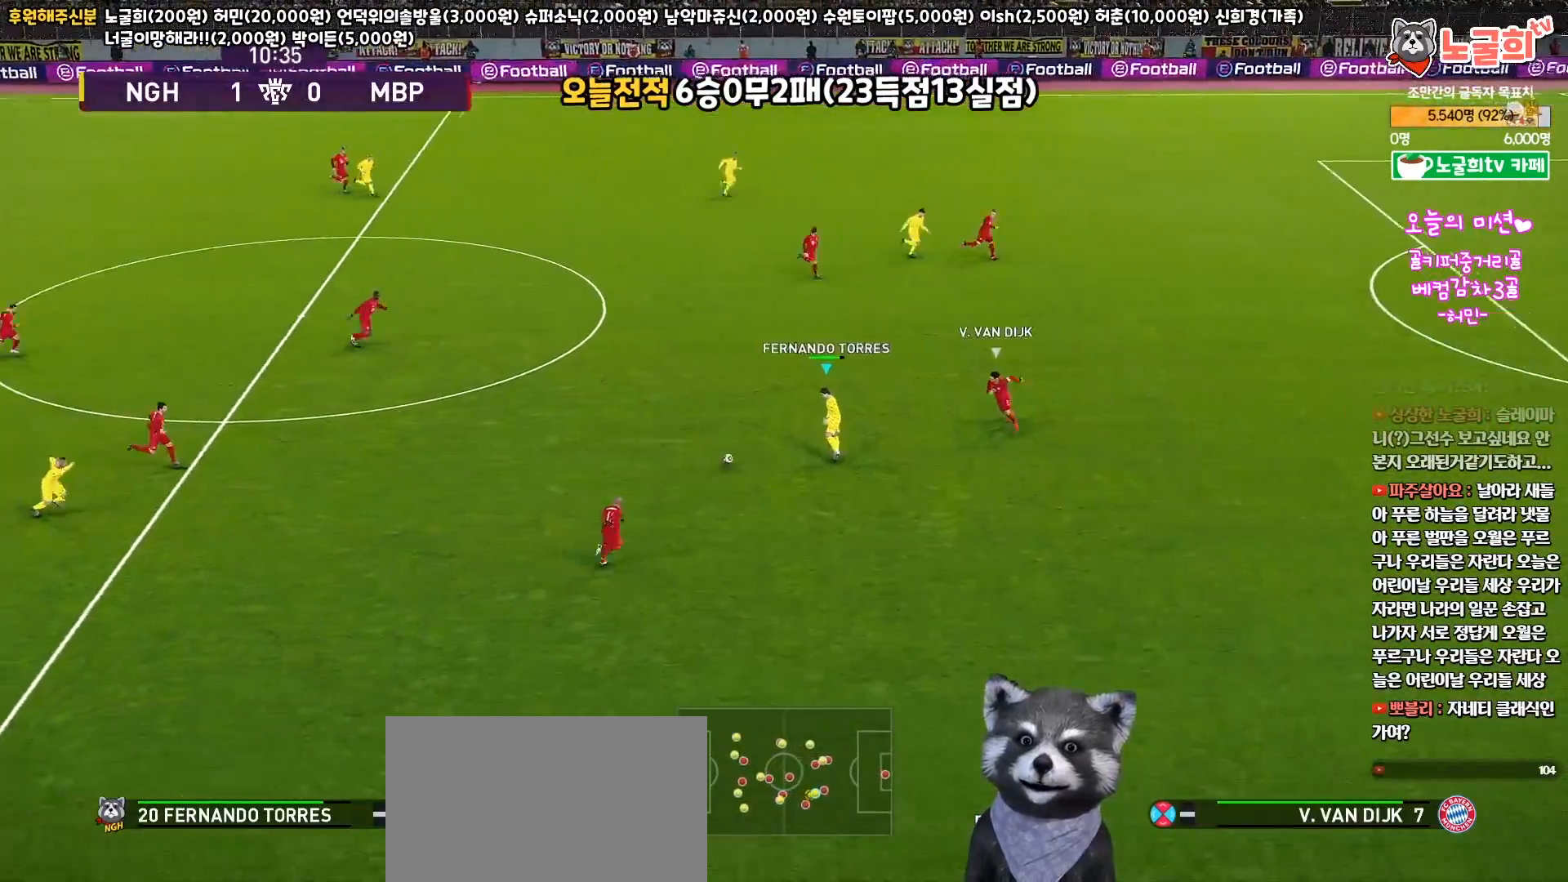
{"buttons": ["TRIANGLE", "L3"], "left_stick": "up", "right_stick": "center", "events": [[350, "TRIANGLE", "down"]]}